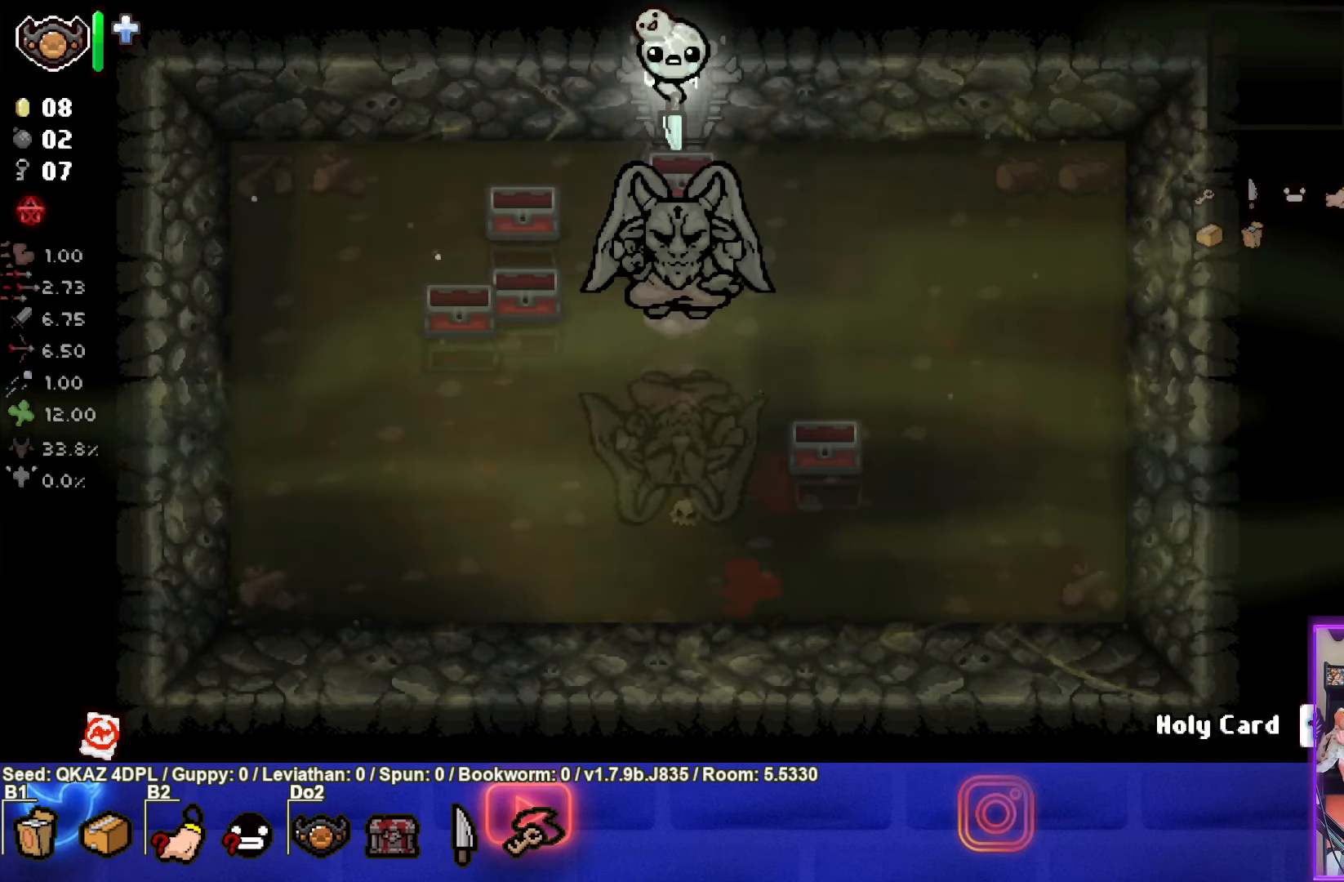
Gameplay with a controller (PlayStation layout); each line is a JSON object with the inputs held at the frame after it. "events" lists button and stick changes between this image and that frame as [ms after this image, input, new state], when the widget could be followed in between. Not read: L3 R3 right_stick.
{"buttons": [], "left_stick": "center", "events": [[100, "left_stick", "center"]]}
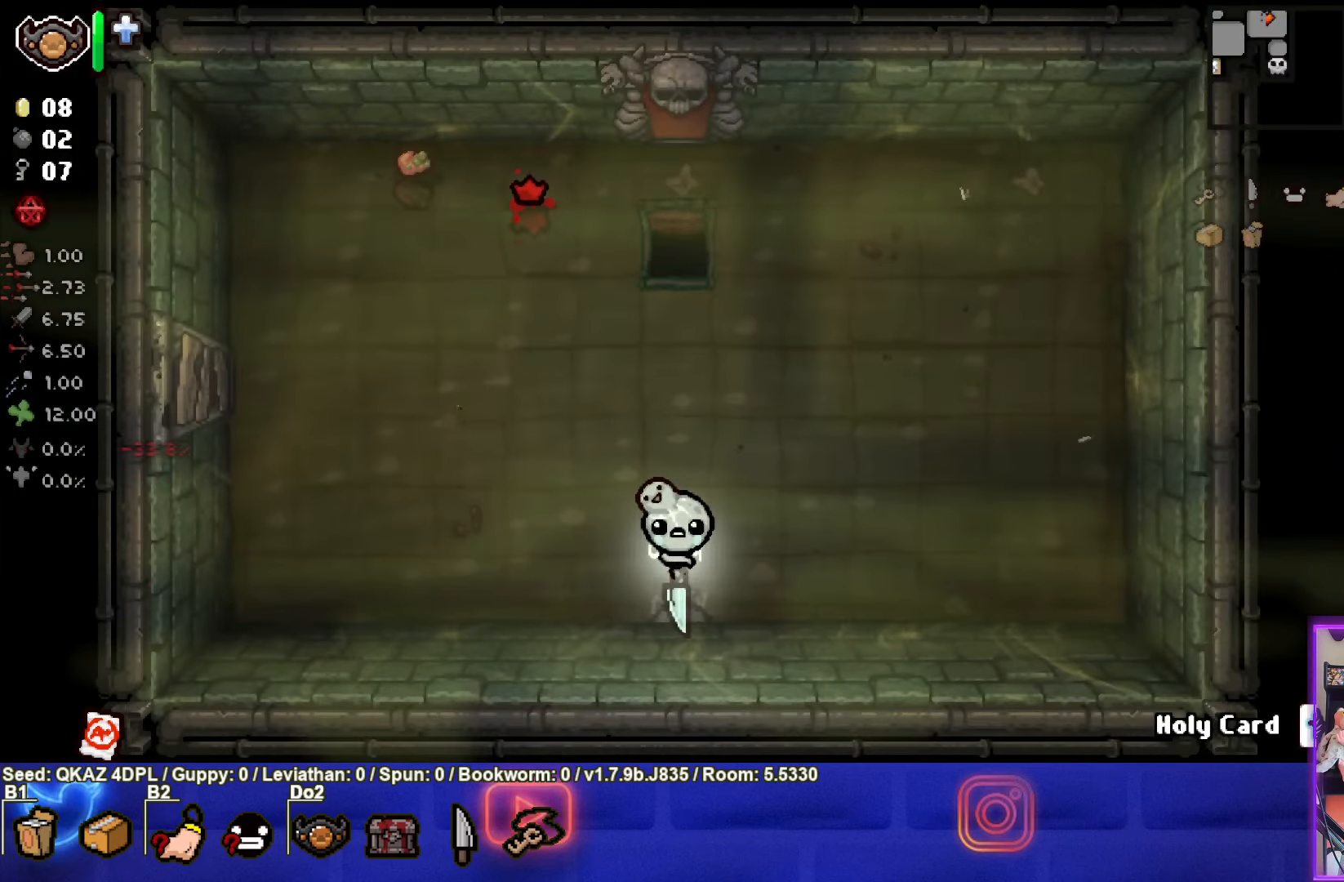
{"buttons": [], "left_stick": "up-left", "events": [[117, "left_stick", "up-left"], [183, "CIRCLE", "down"], [300, "CIRCLE", "up"]]}
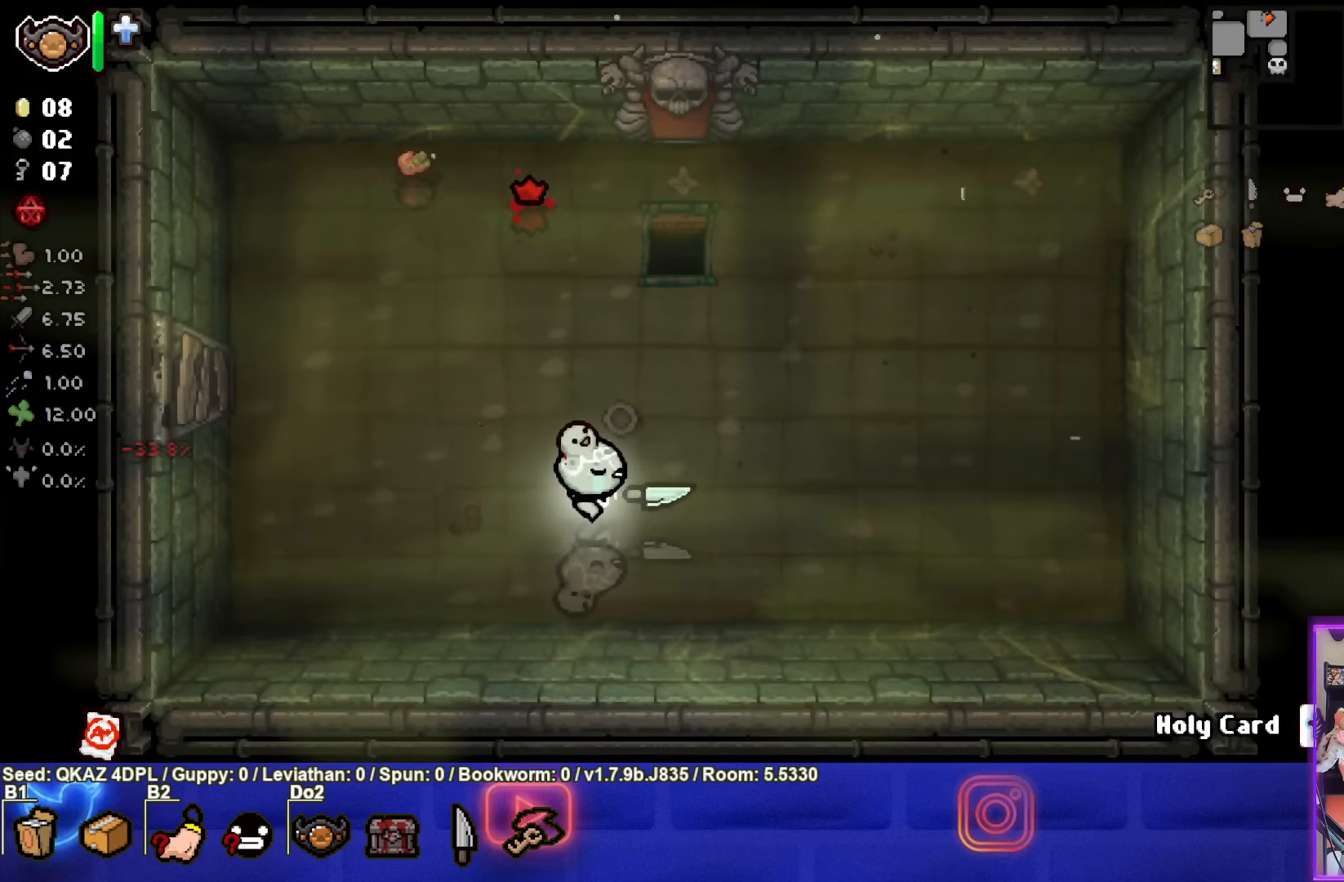
{"buttons": [], "left_stick": "up", "events": [[67, "left_stick", "up"]]}
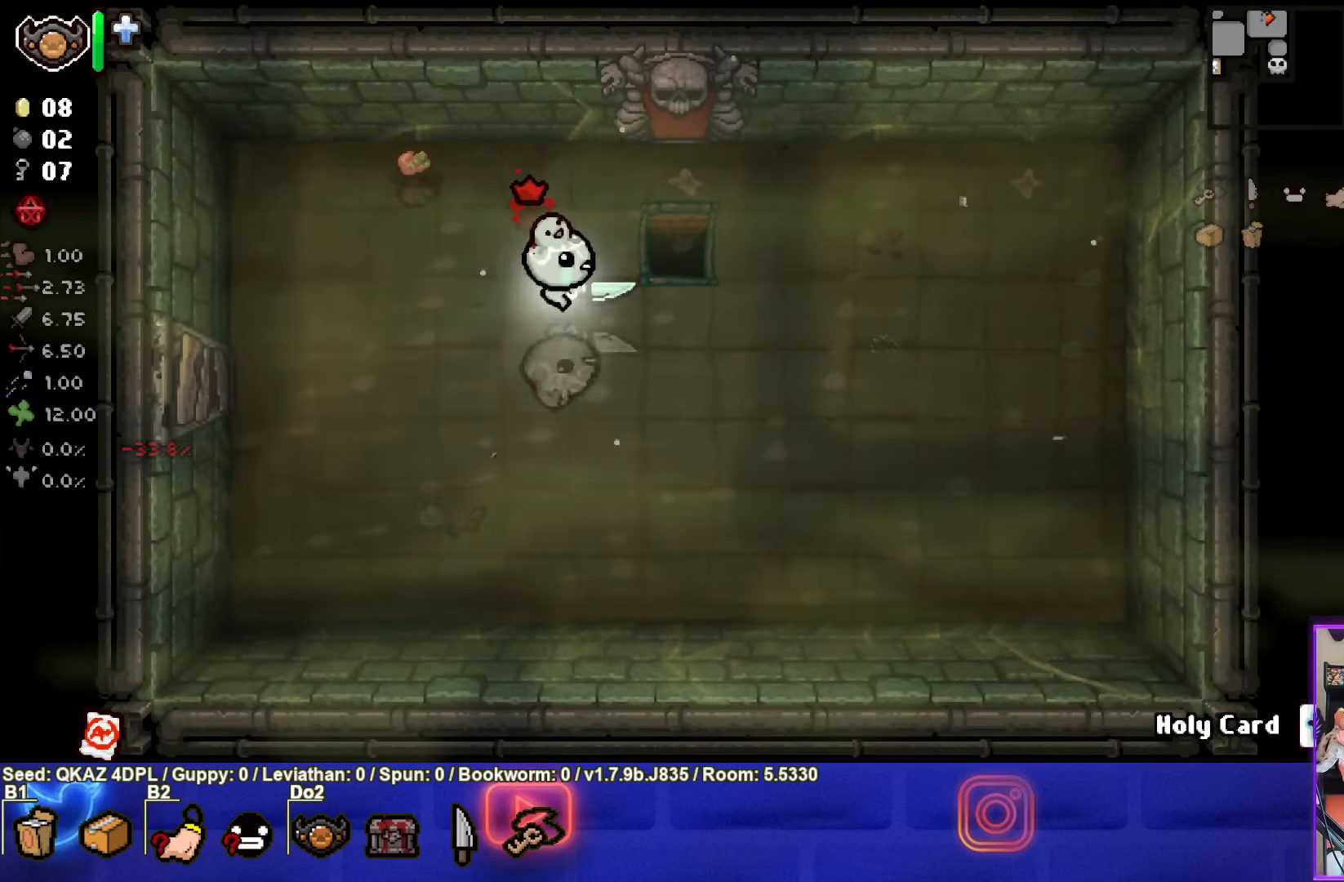
{"buttons": [], "left_stick": "up", "events": [[233, "left_stick", "up-right"], [500, "left_stick", "up"]]}
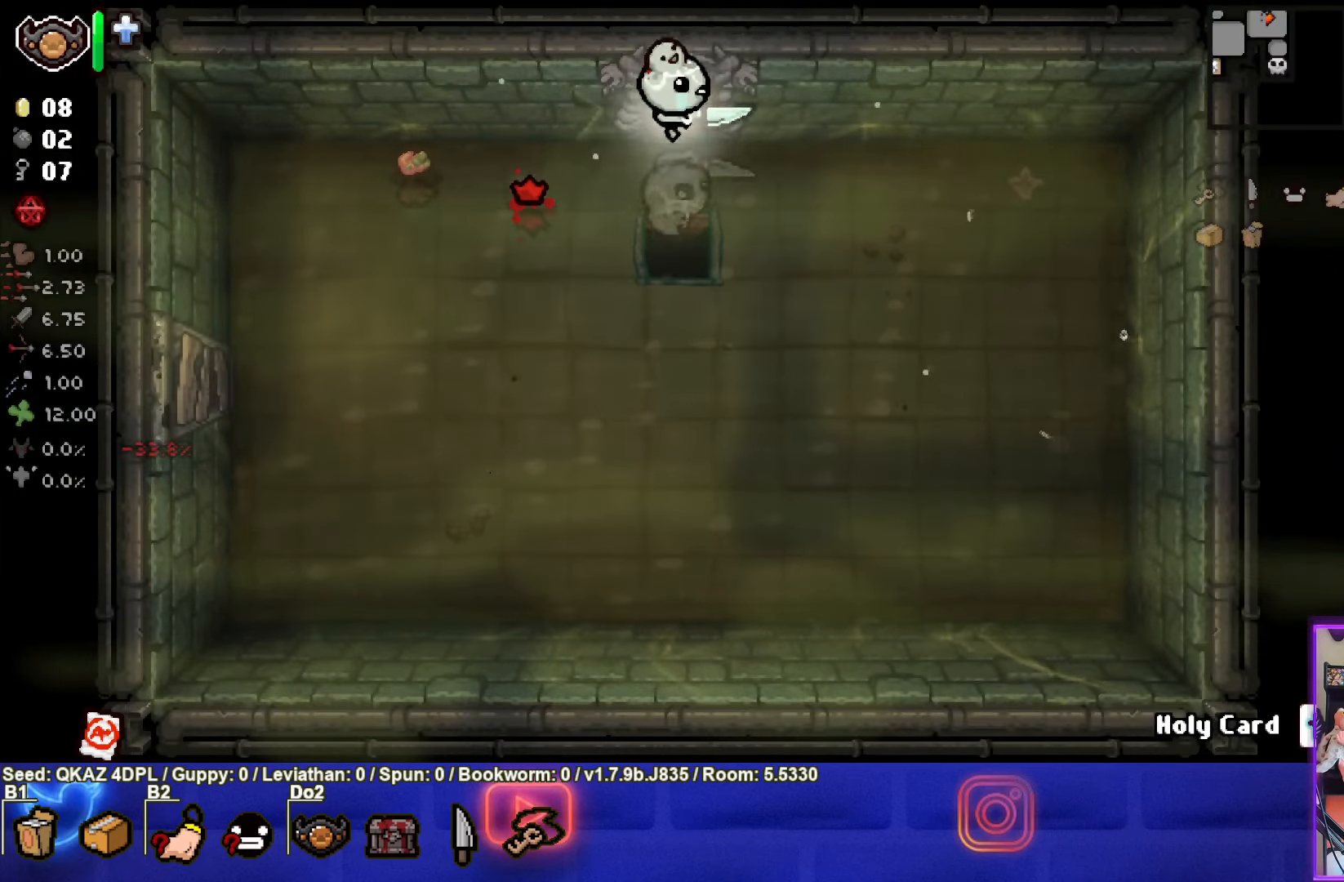
{"buttons": ["SELECT"], "left_stick": "center", "events": [[267, "left_stick", "center"], [500, "SELECT", "down"]]}
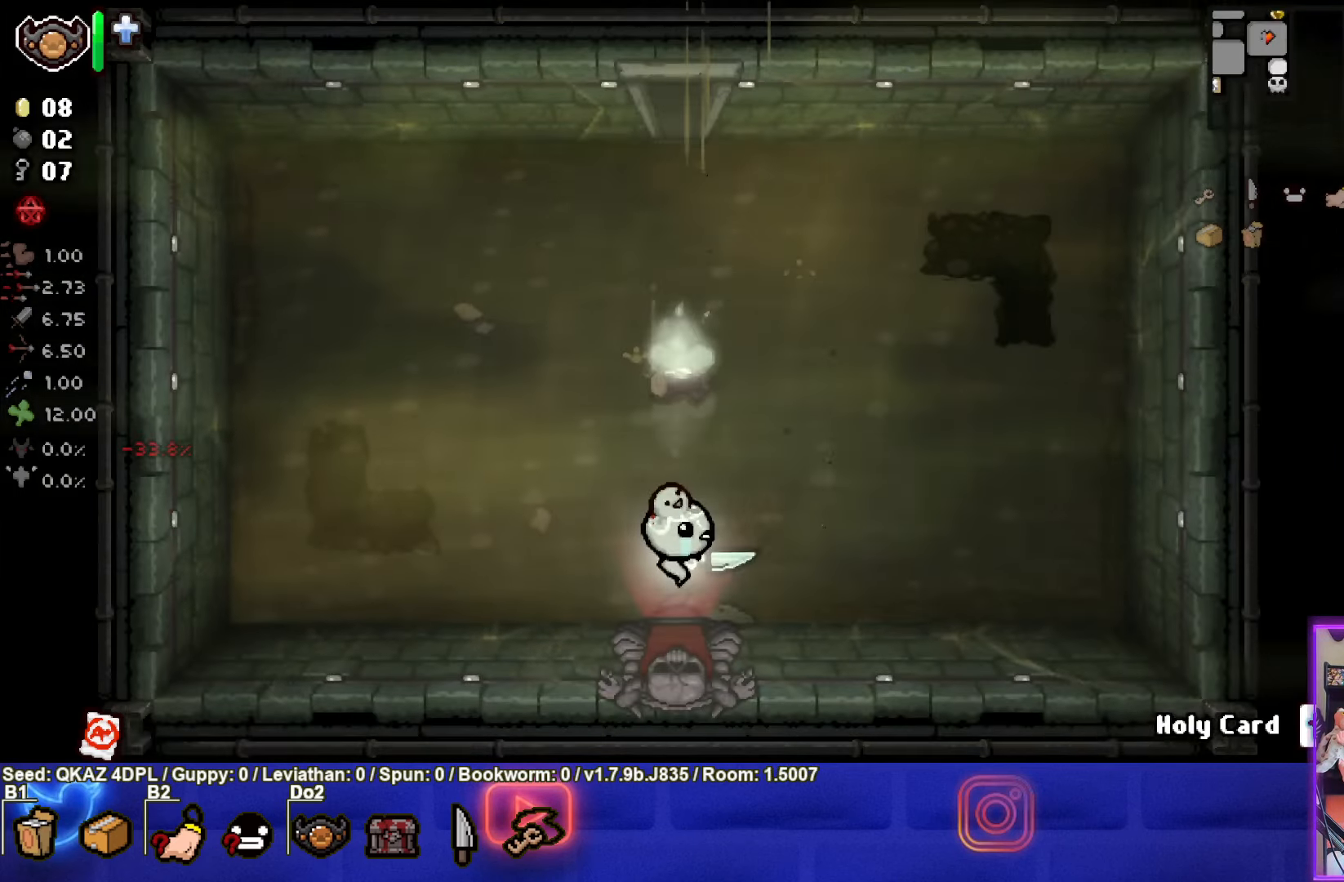
{"buttons": ["SELECT"], "left_stick": "up-left", "events": [[50, "left_stick", "up-left"]]}
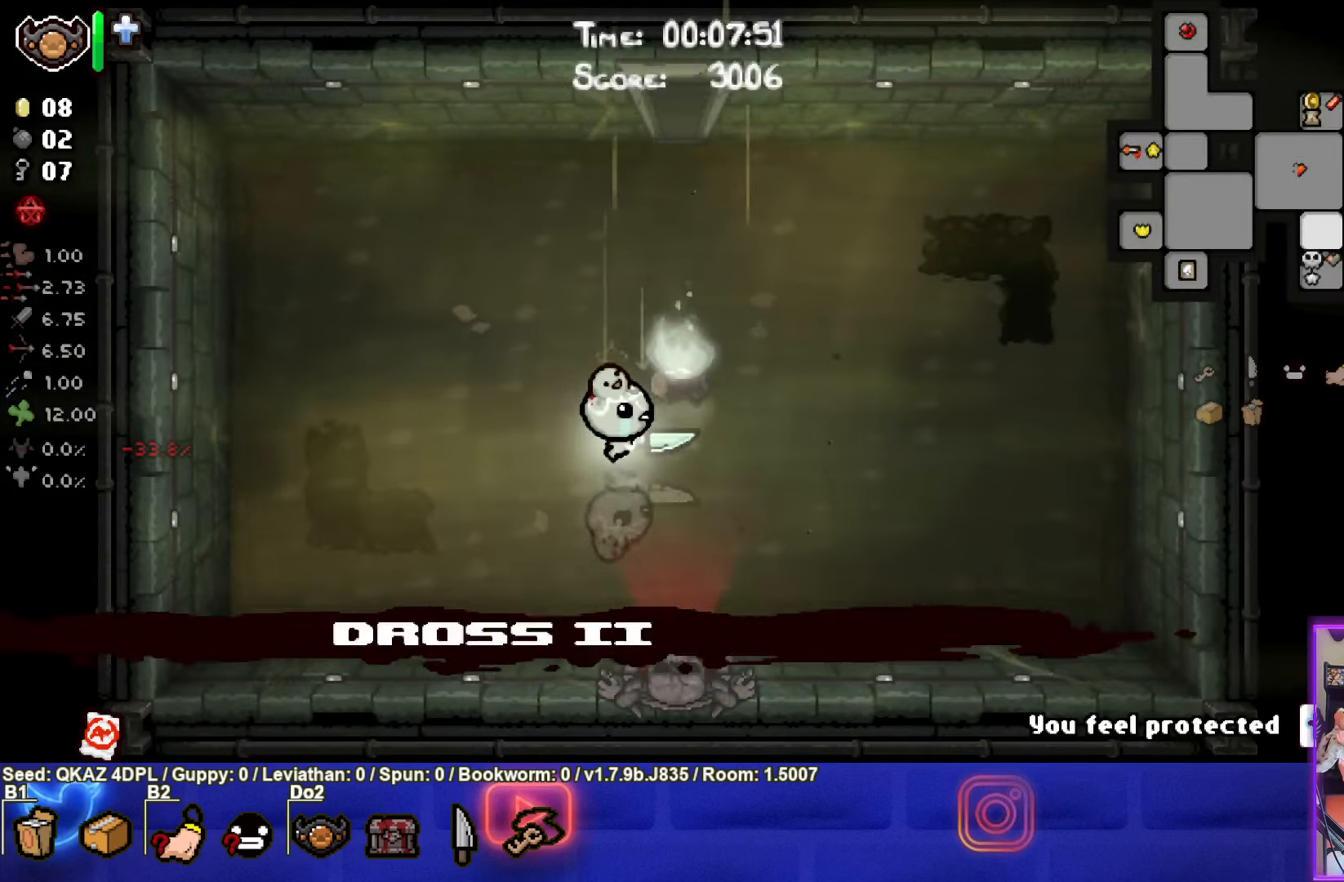
{"buttons": ["SELECT"], "left_stick": "center", "events": [[317, "left_stick", "center"]]}
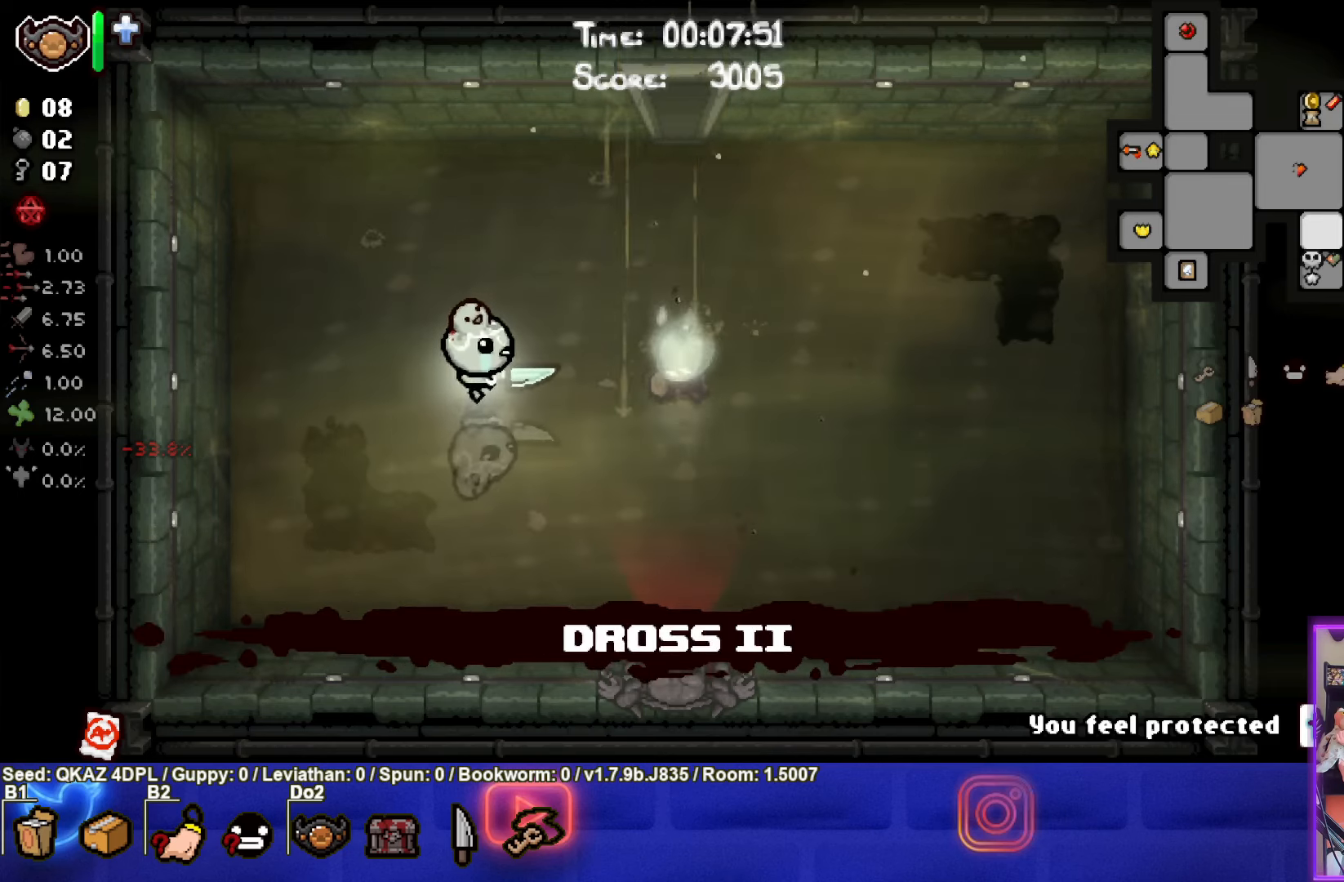
{"buttons": [], "left_stick": "left", "events": [[100, "SELECT", "up"], [117, "left_stick", "left"]]}
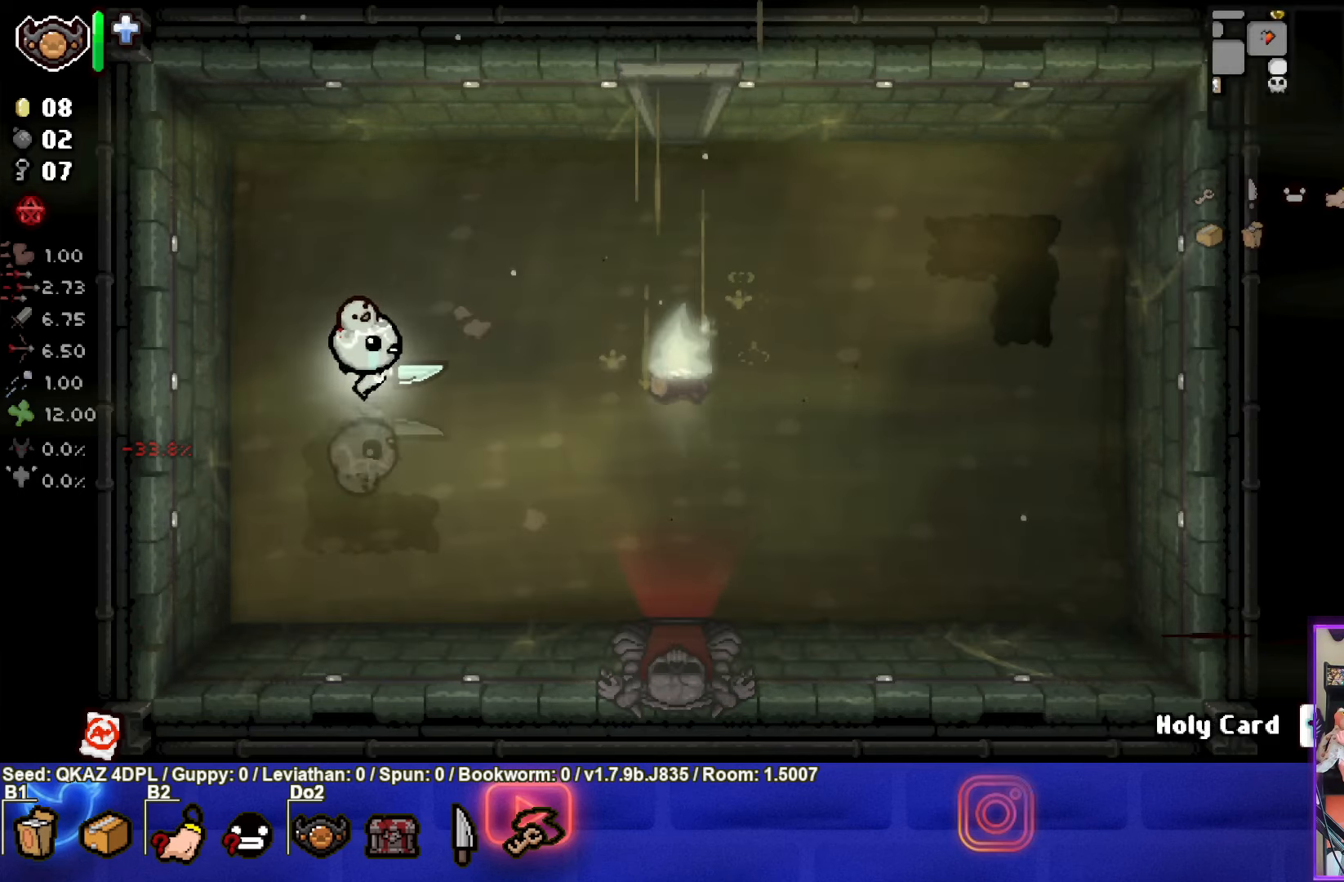
{"buttons": [], "left_stick": "right", "events": [[367, "left_stick", "right"], [417, "L1", "down"], [500, "L1", "up"]]}
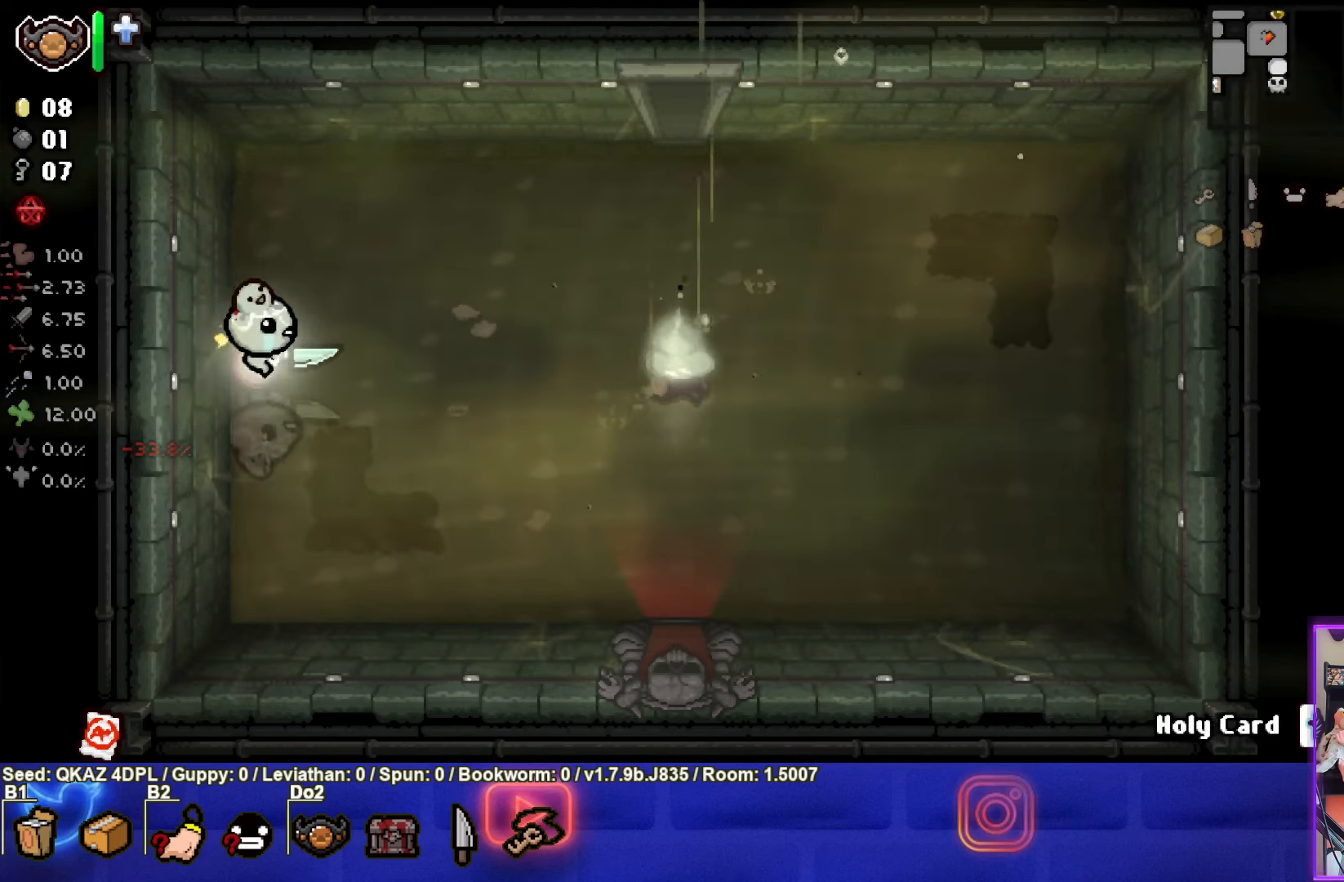
{"buttons": [], "left_stick": "up-right", "events": [[350, "left_stick", "up-right"]]}
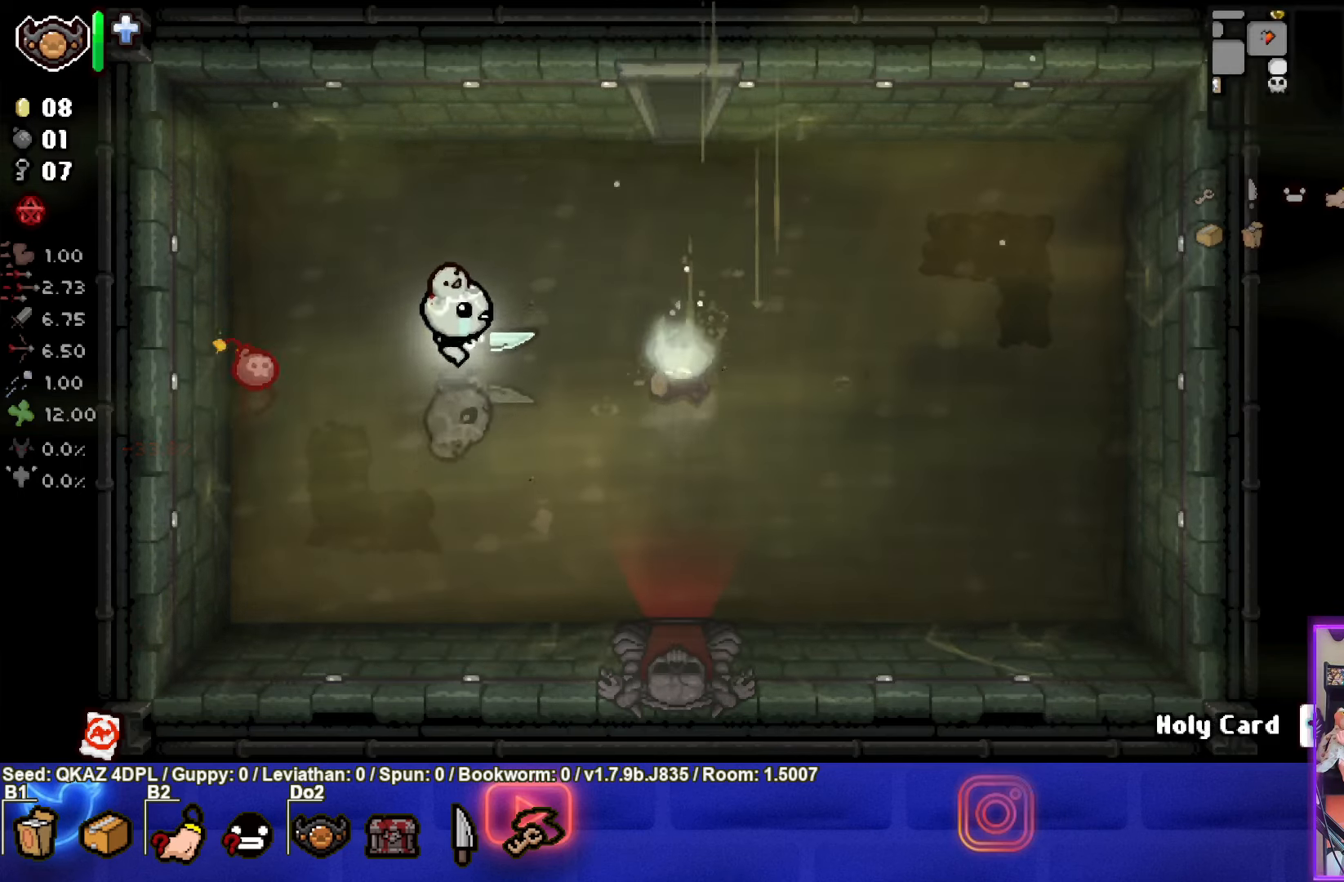
{"buttons": [], "left_stick": "center", "events": [[467, "left_stick", "center"]]}
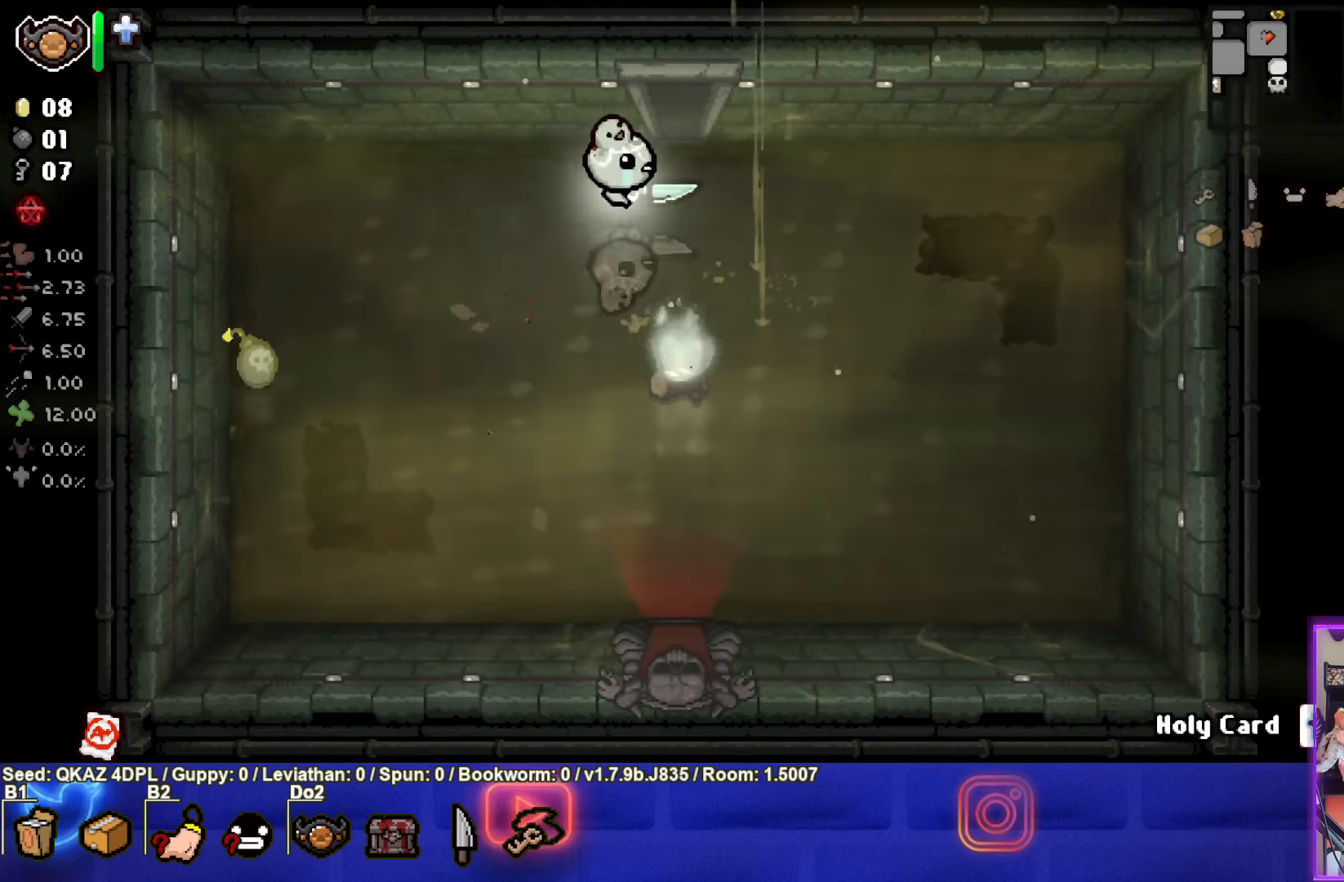
{"buttons": [], "left_stick": "down-left", "events": [[400, "left_stick", "down-left"]]}
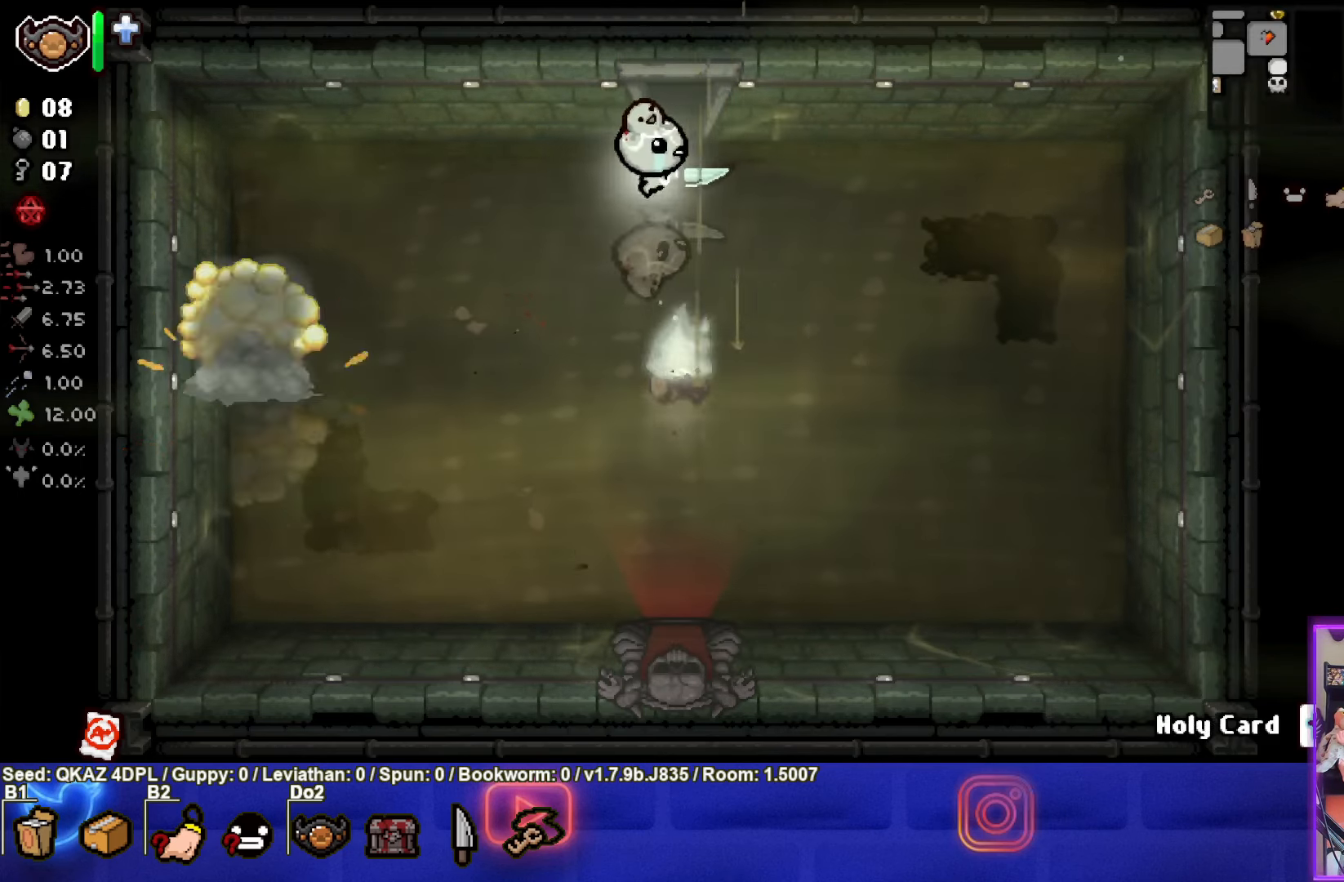
{"buttons": [], "left_stick": "up-right", "events": [[350, "left_stick", "up-right"]]}
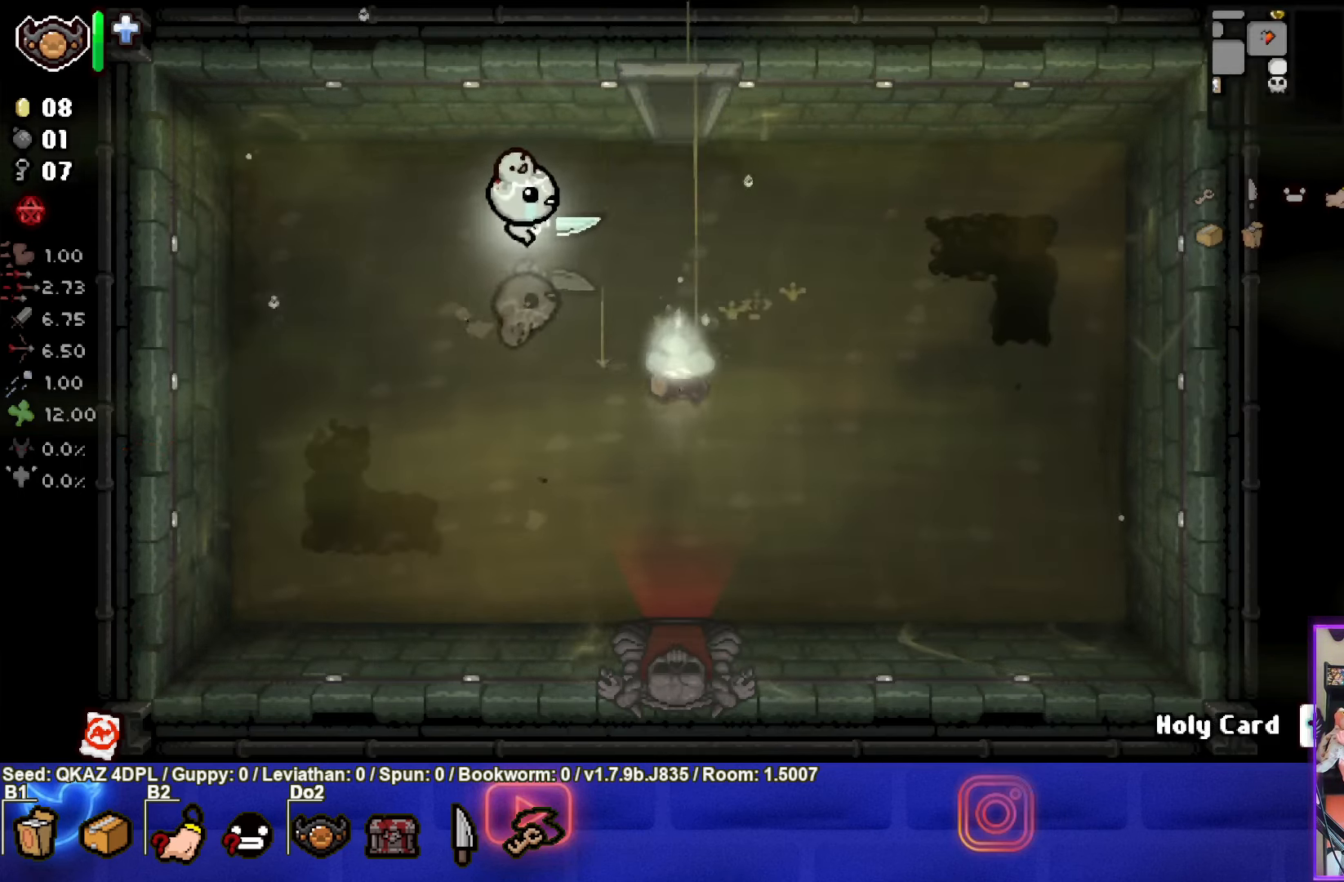
{"buttons": [], "left_stick": "up", "events": [[417, "left_stick", "up"]]}
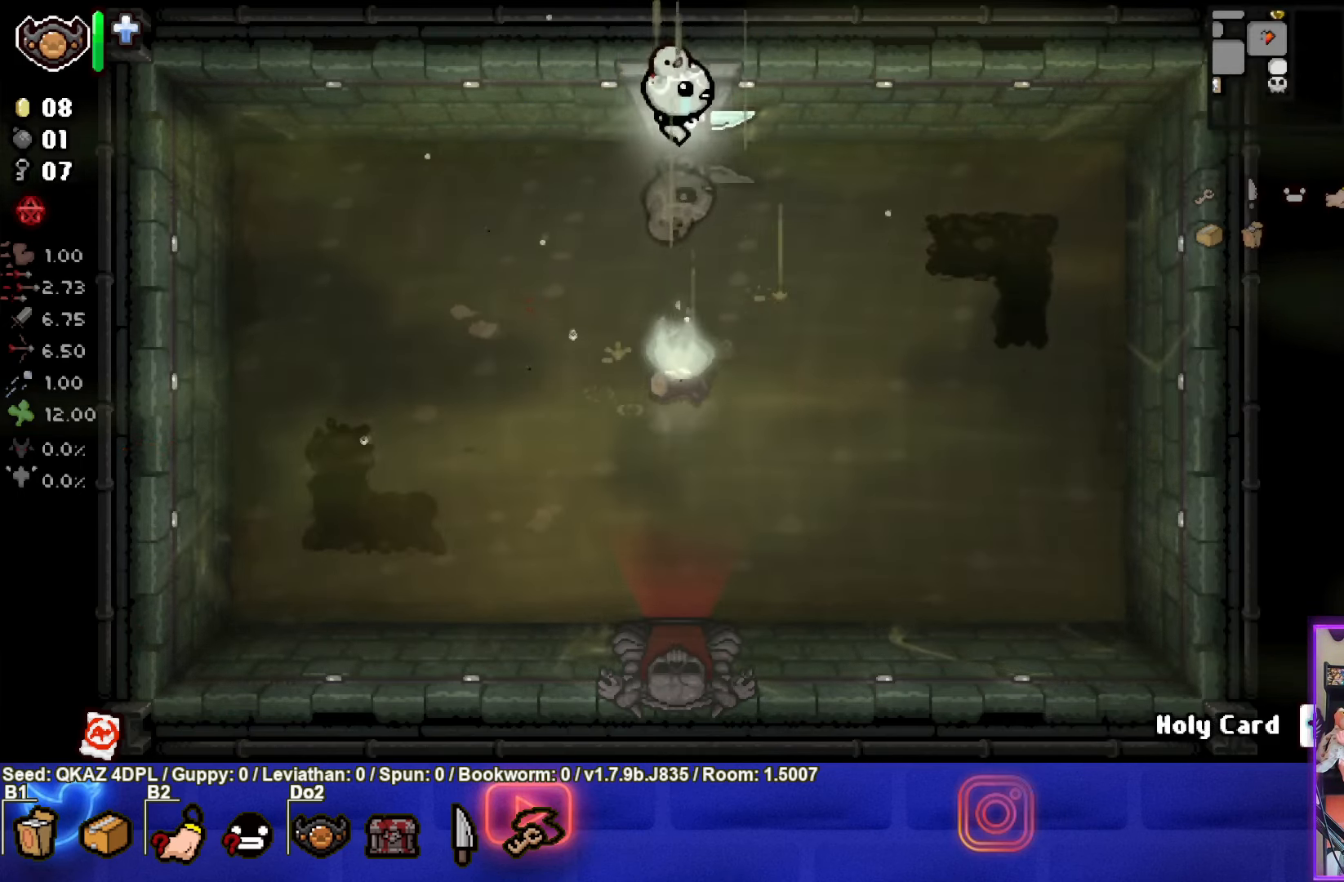
{"buttons": [], "left_stick": "up", "events": [[233, "left_stick", "center"], [433, "left_stick", "up"]]}
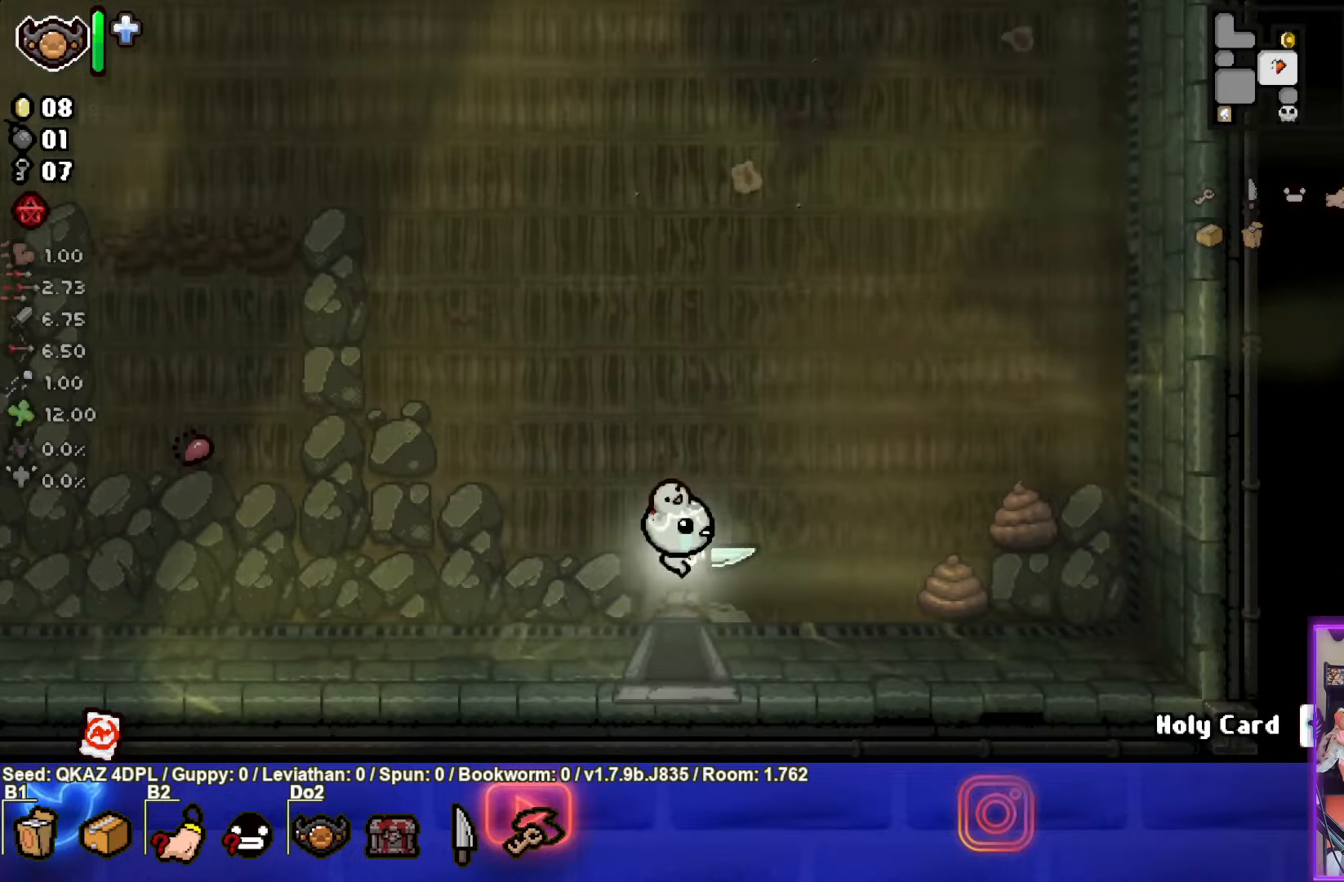
{"buttons": [], "left_stick": "up", "events": []}
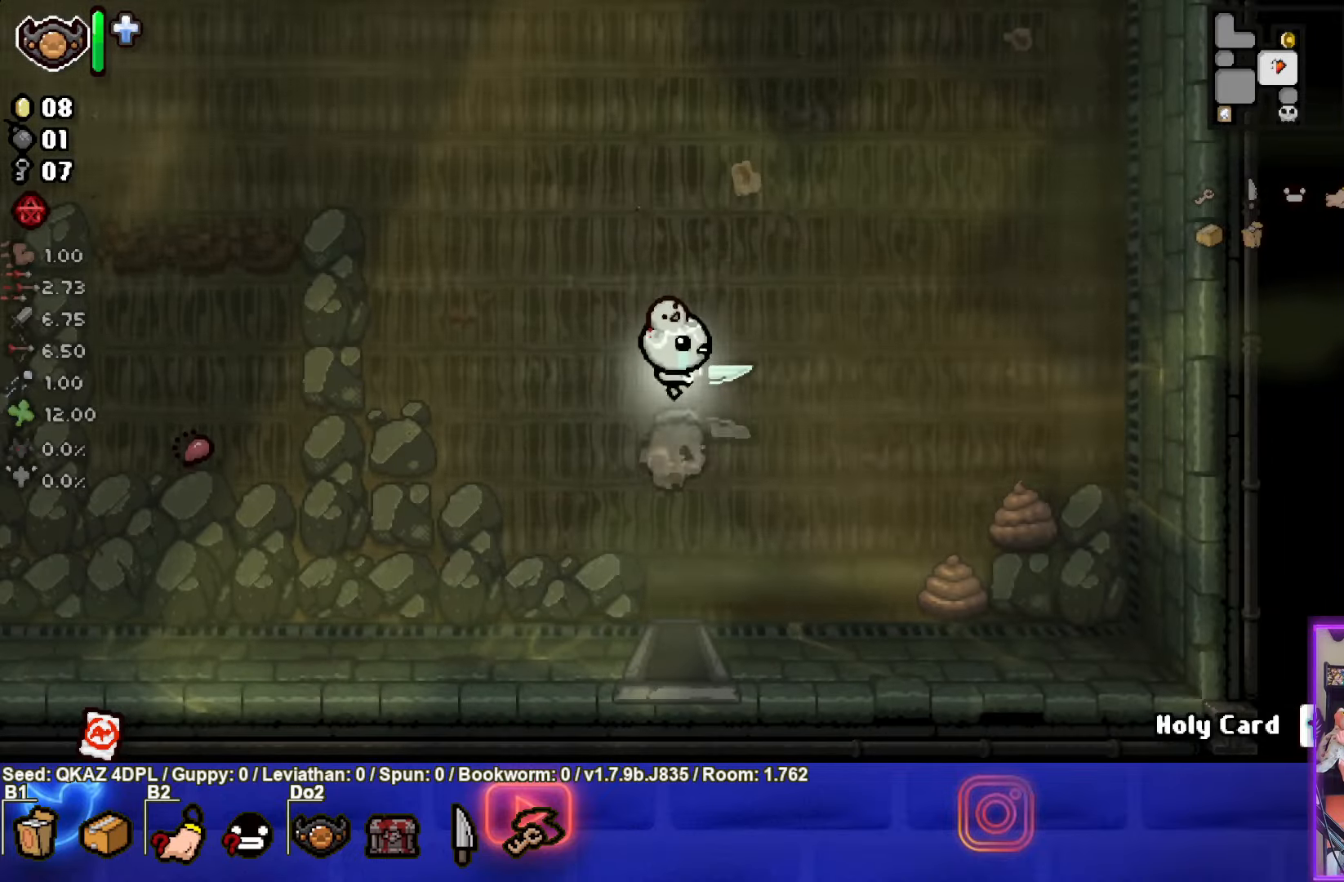
{"buttons": [], "left_stick": "up-left", "events": [[133, "left_stick", "up-left"]]}
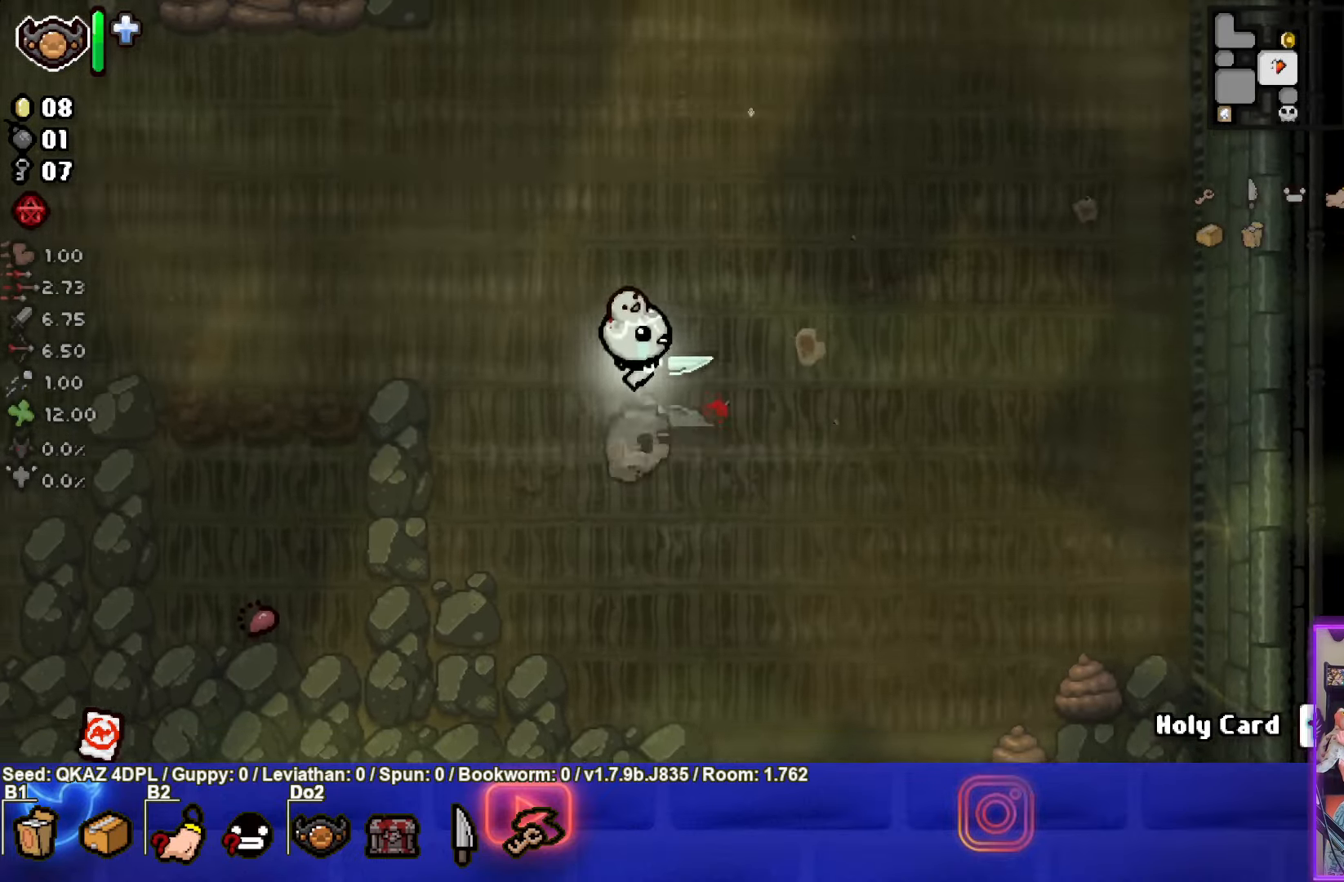
{"buttons": [], "left_stick": "left", "events": [[433, "left_stick", "left"]]}
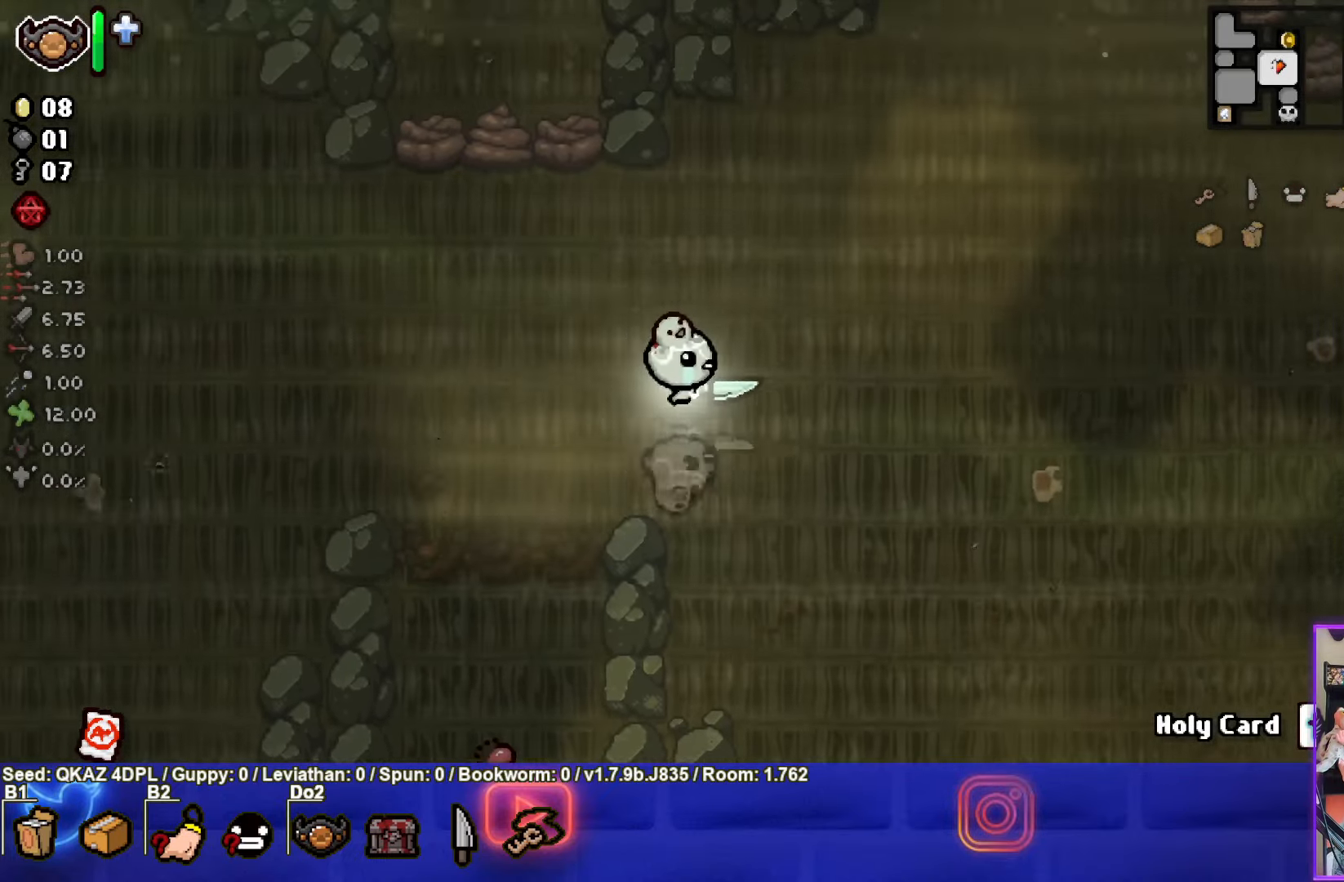
{"buttons": [], "left_stick": "left", "events": []}
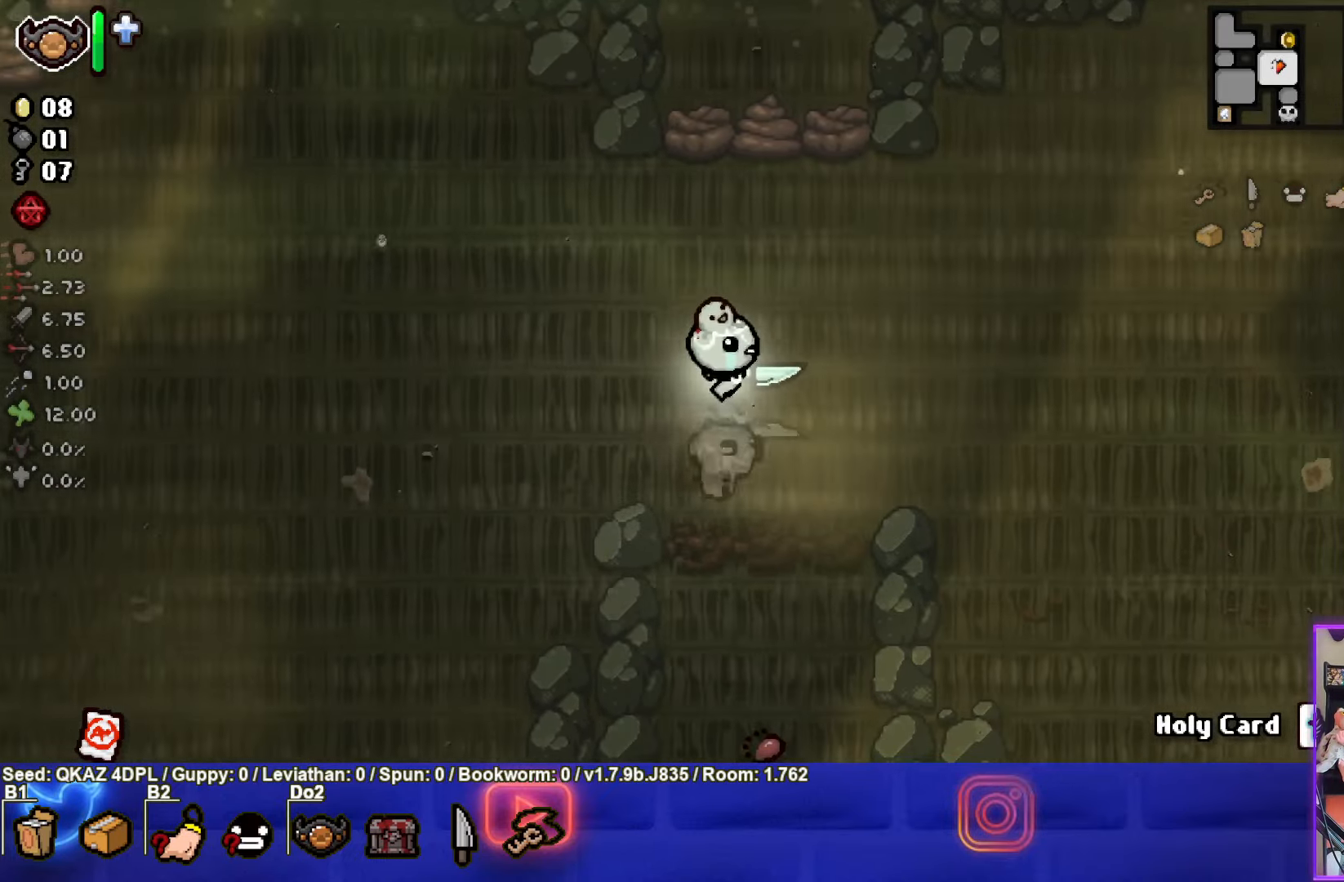
{"buttons": [], "left_stick": "left", "events": []}
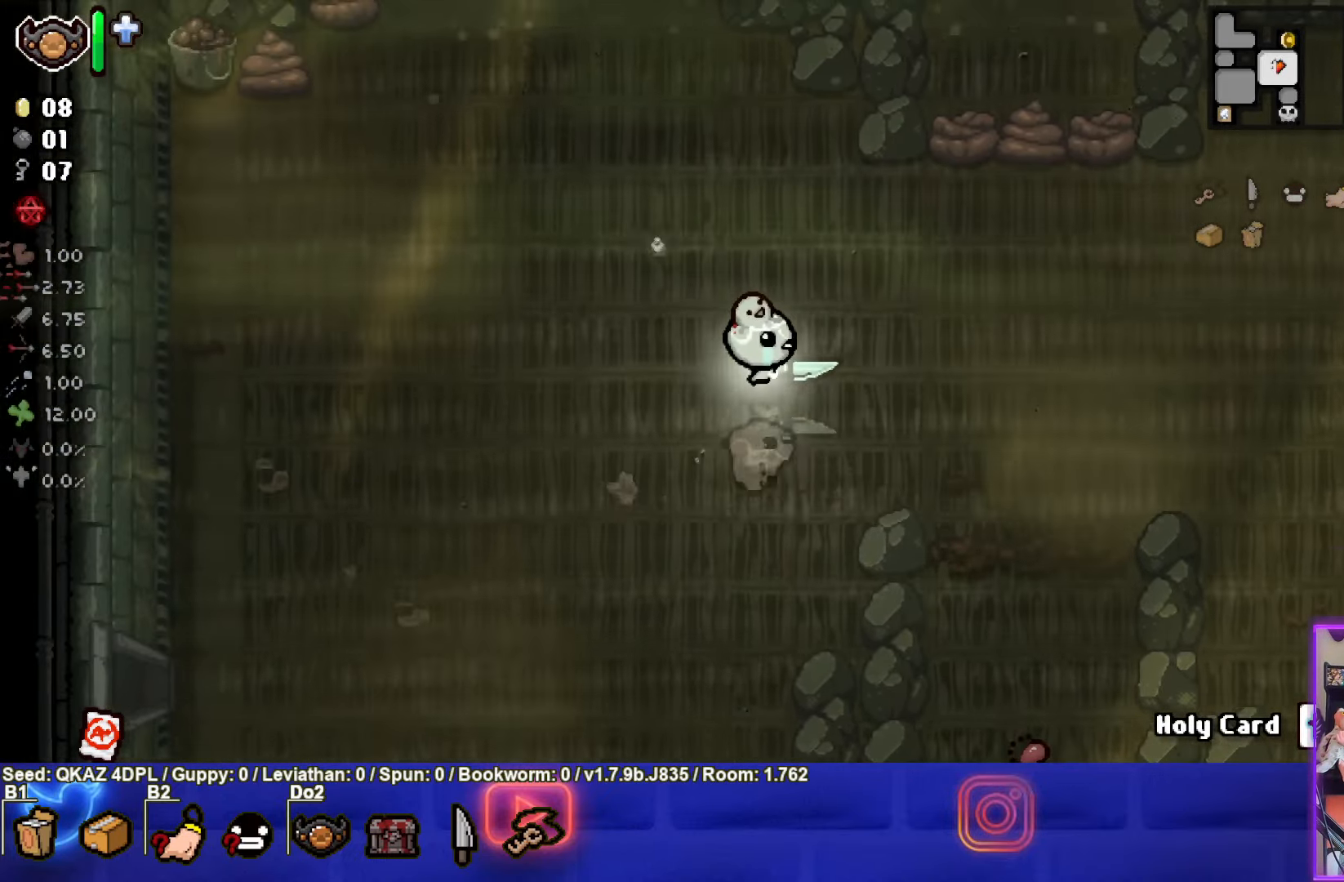
{"buttons": [], "left_stick": "down-left", "events": [[433, "left_stick", "down-left"]]}
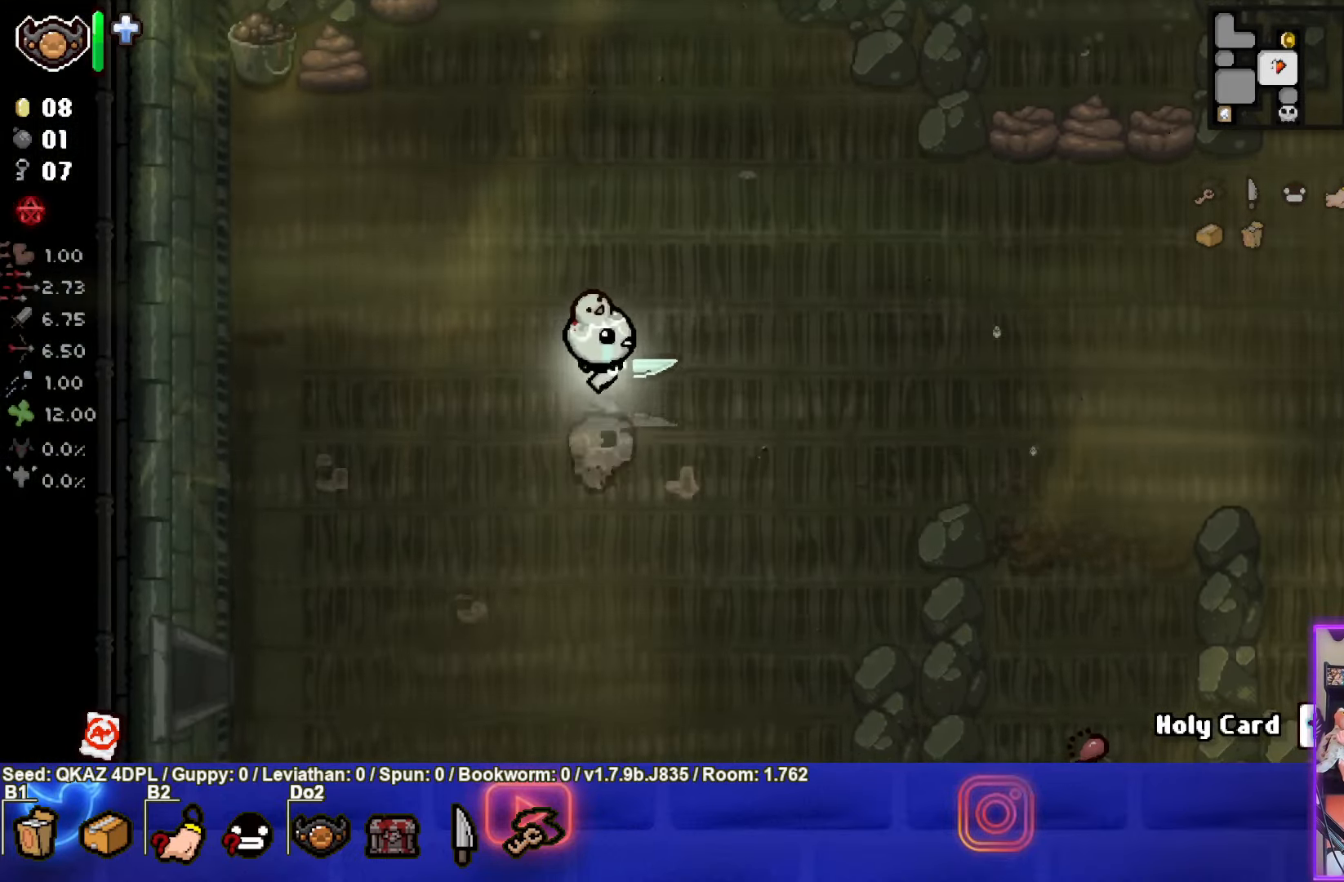
{"buttons": [], "left_stick": "down-left", "events": []}
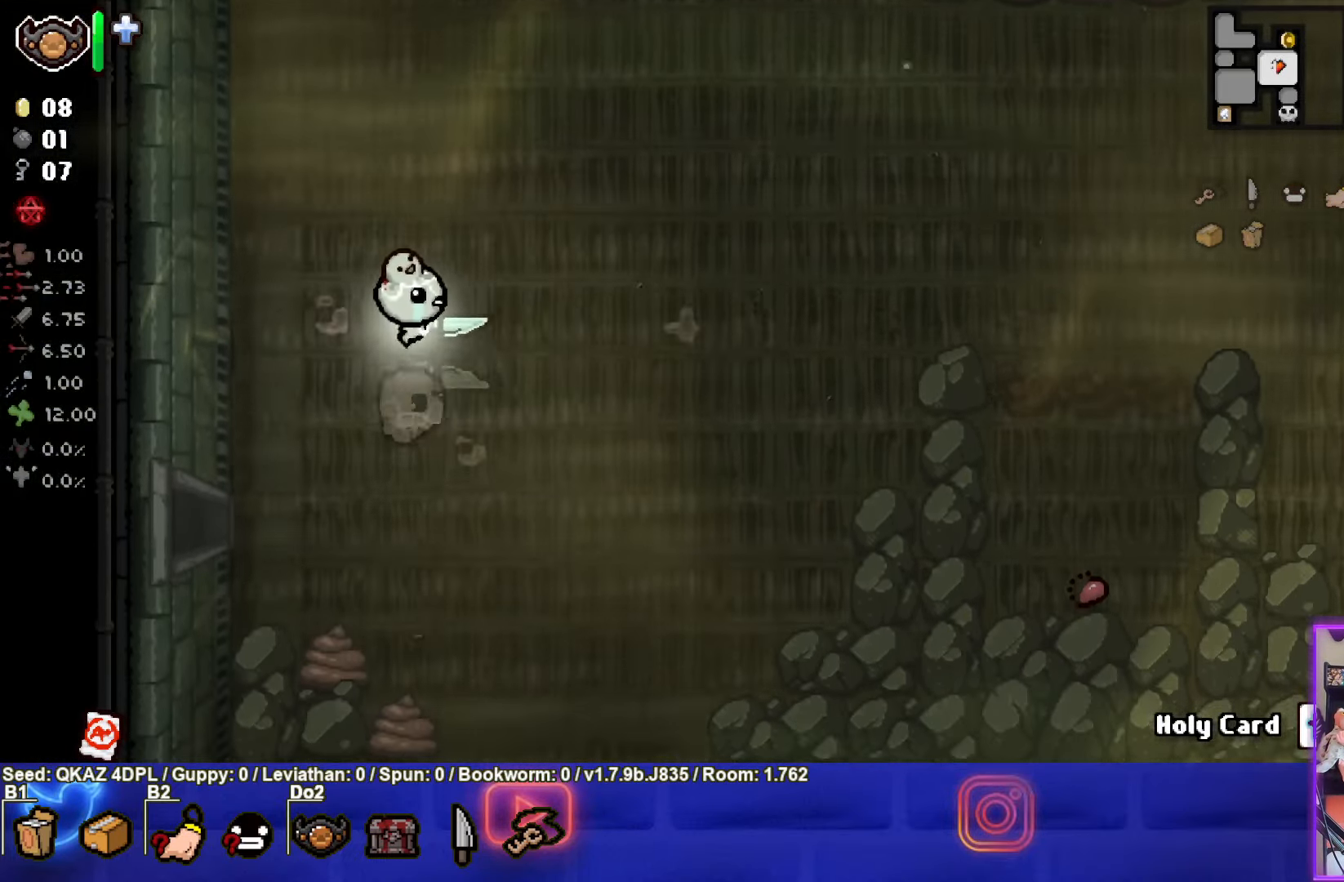
{"buttons": [], "left_stick": "down-left", "events": []}
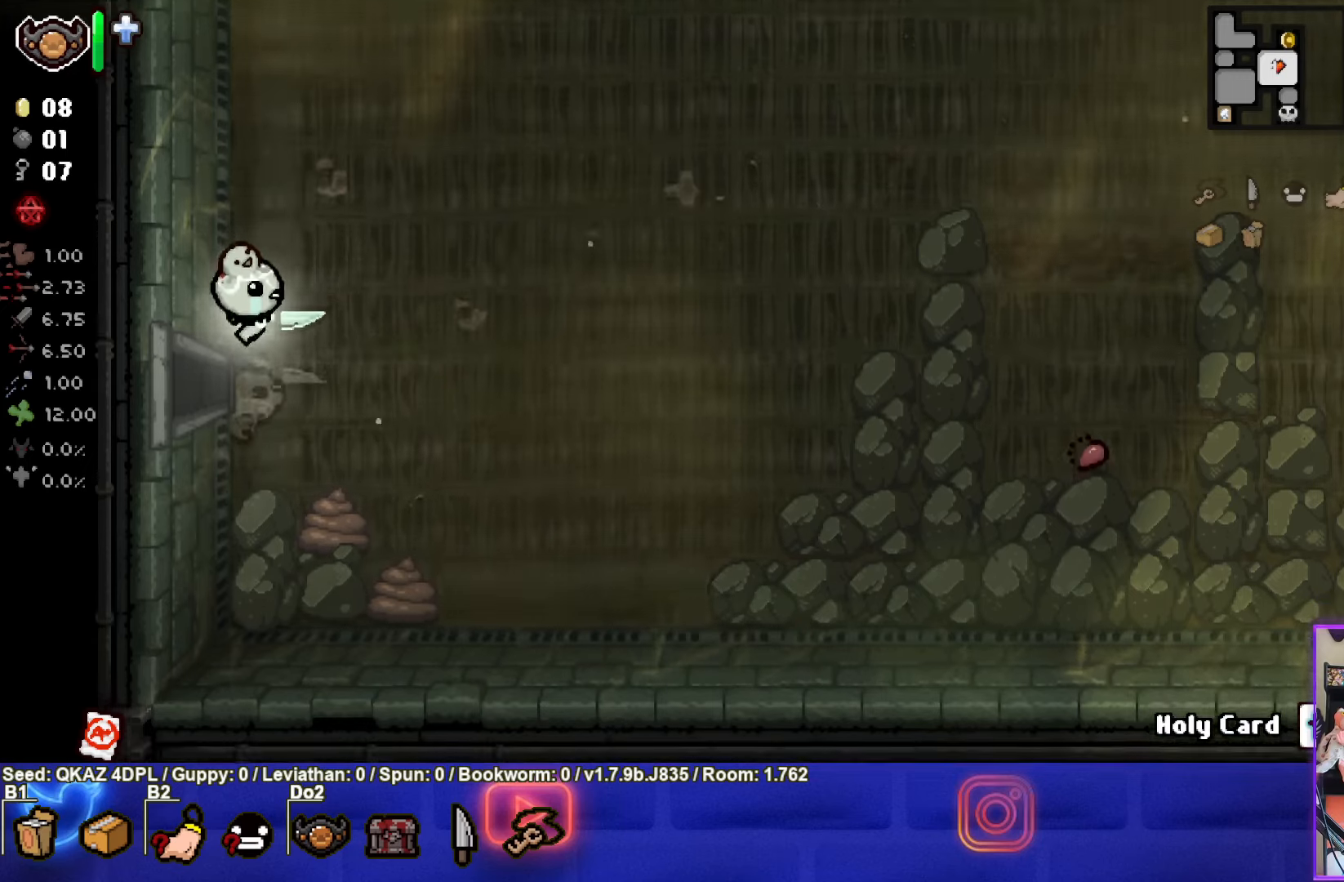
{"buttons": [], "left_stick": "left", "events": [[183, "left_stick", "left"]]}
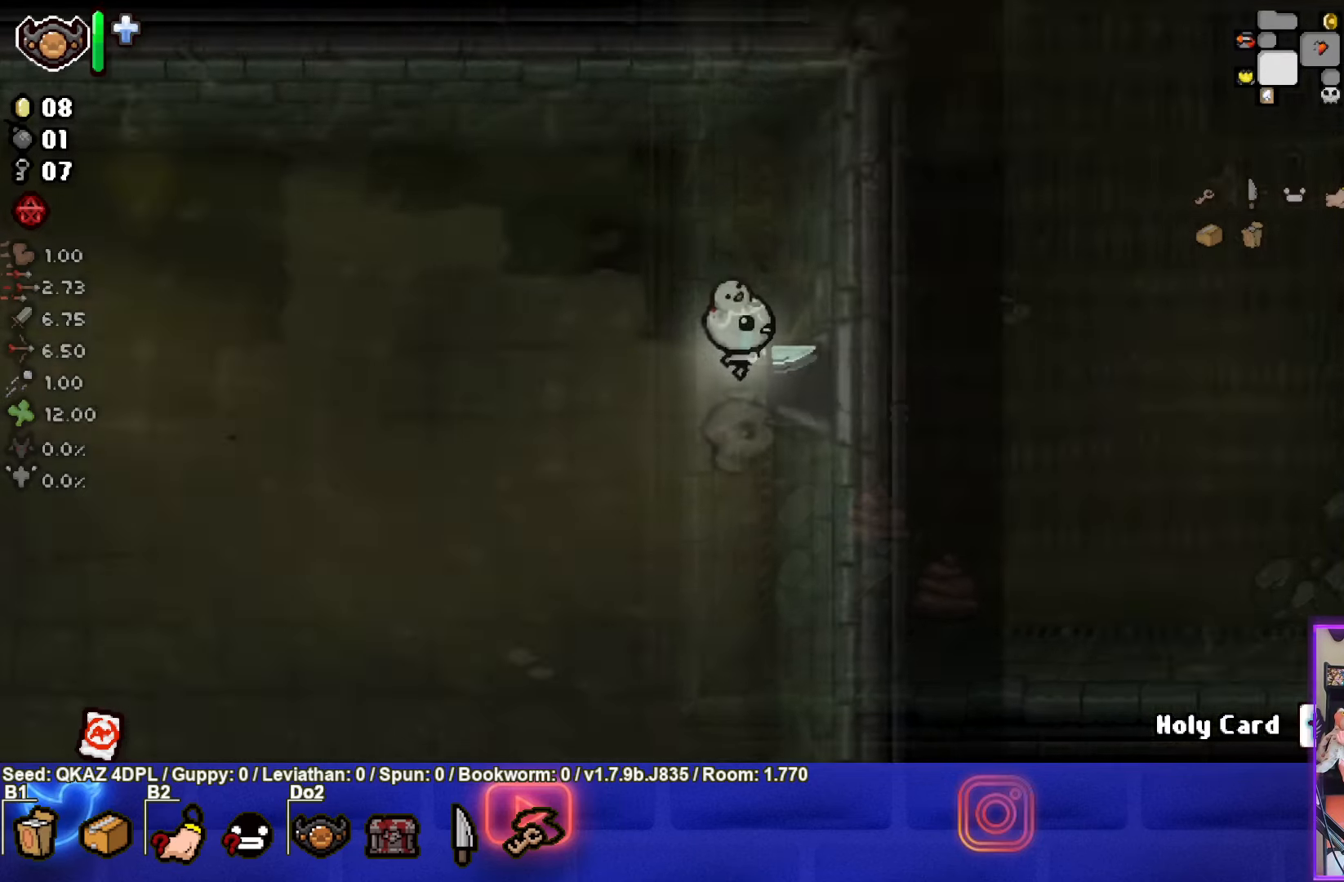
{"buttons": [], "left_stick": "left", "events": []}
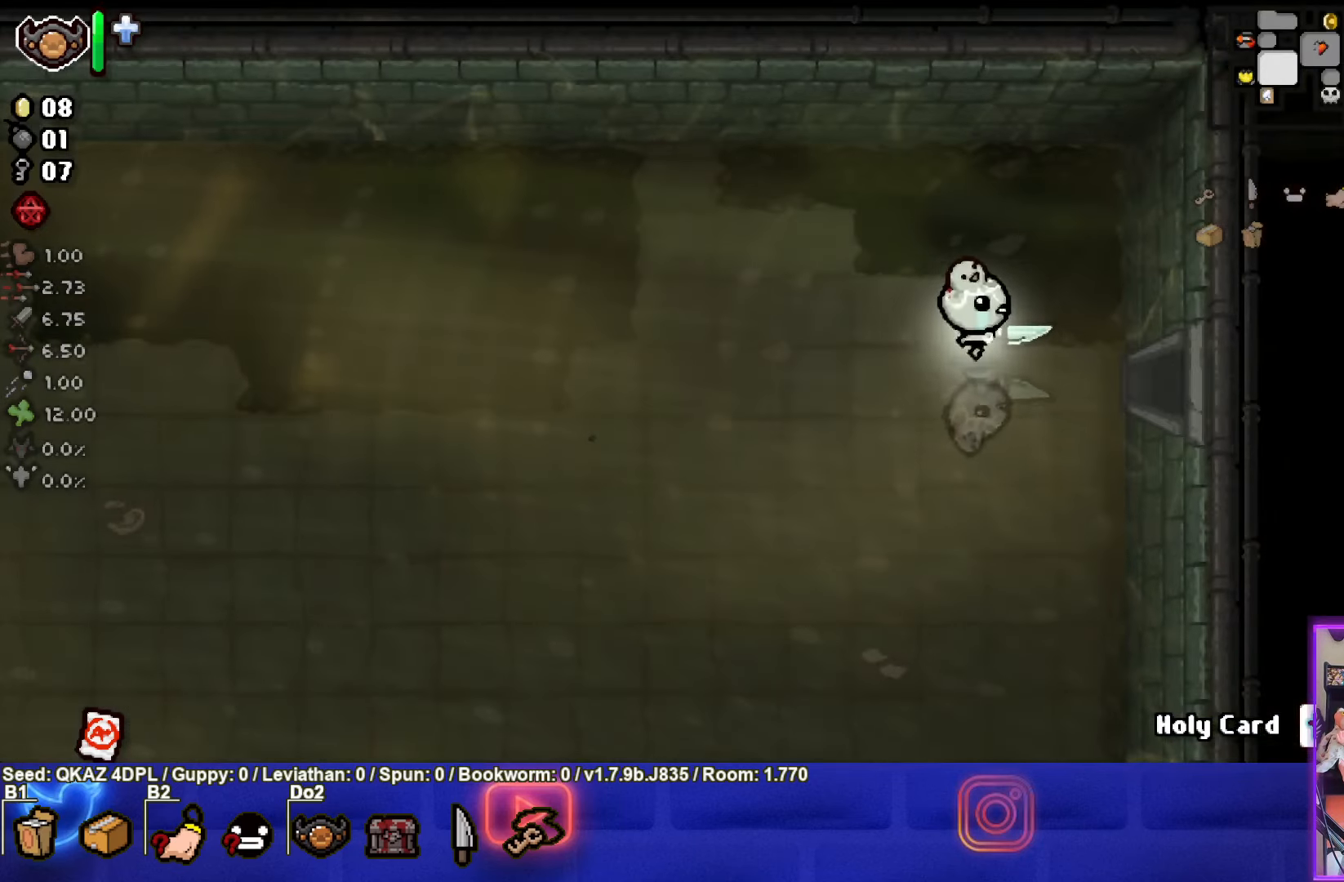
{"buttons": [], "left_stick": "left", "events": []}
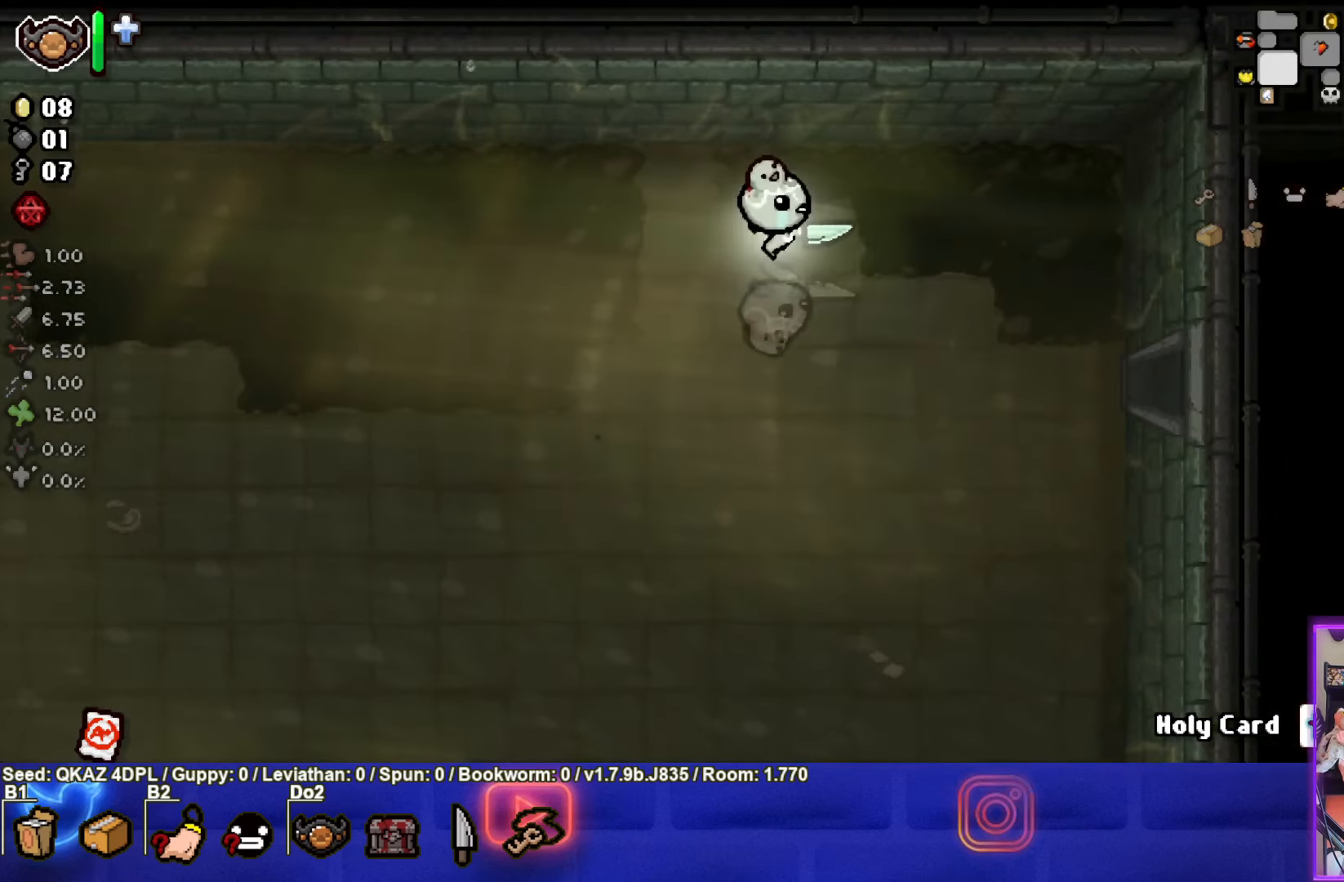
{"buttons": [], "left_stick": "left", "events": []}
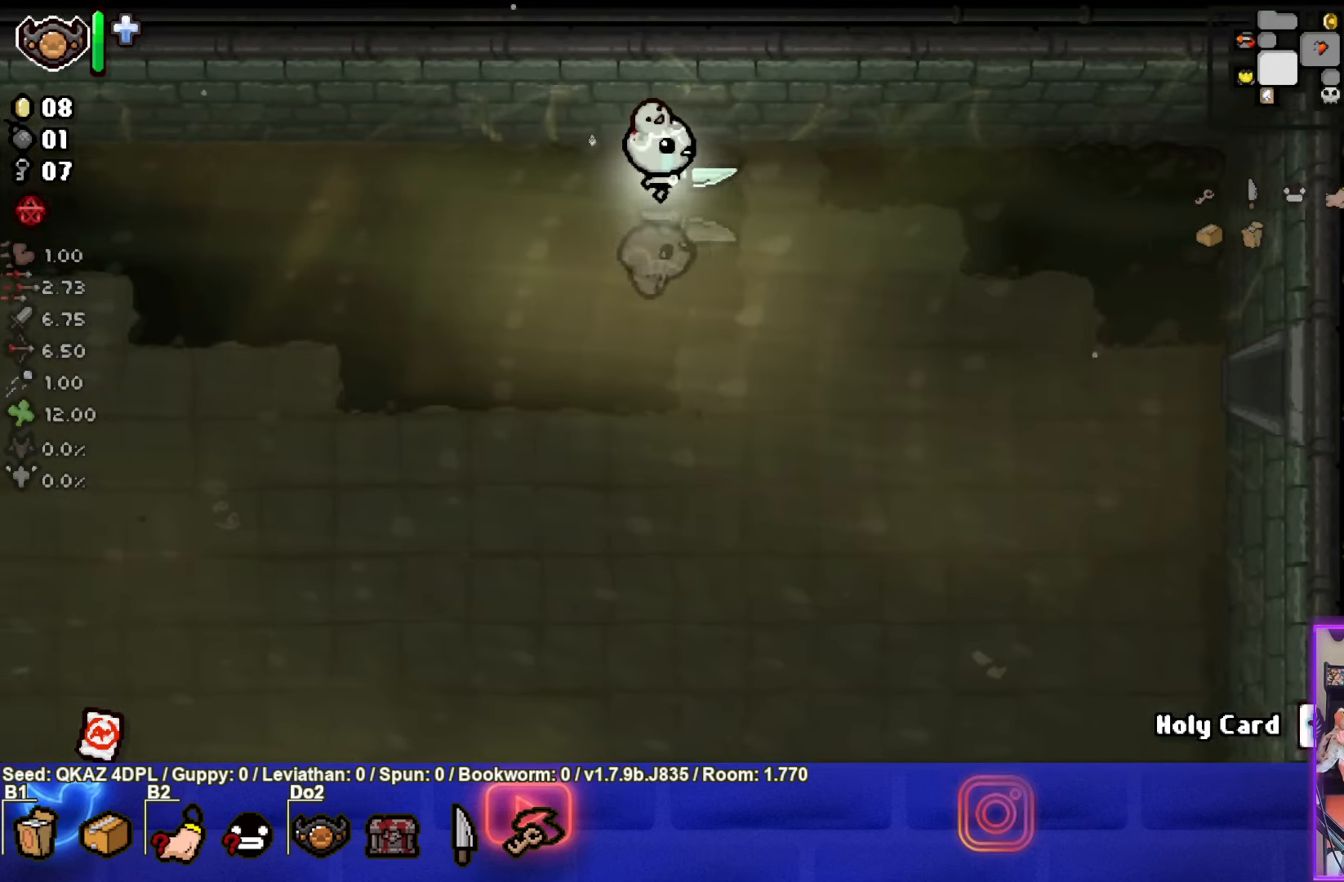
{"buttons": ["CIRCLE"], "left_stick": "left", "events": [[383, "CIRCLE", "down"]]}
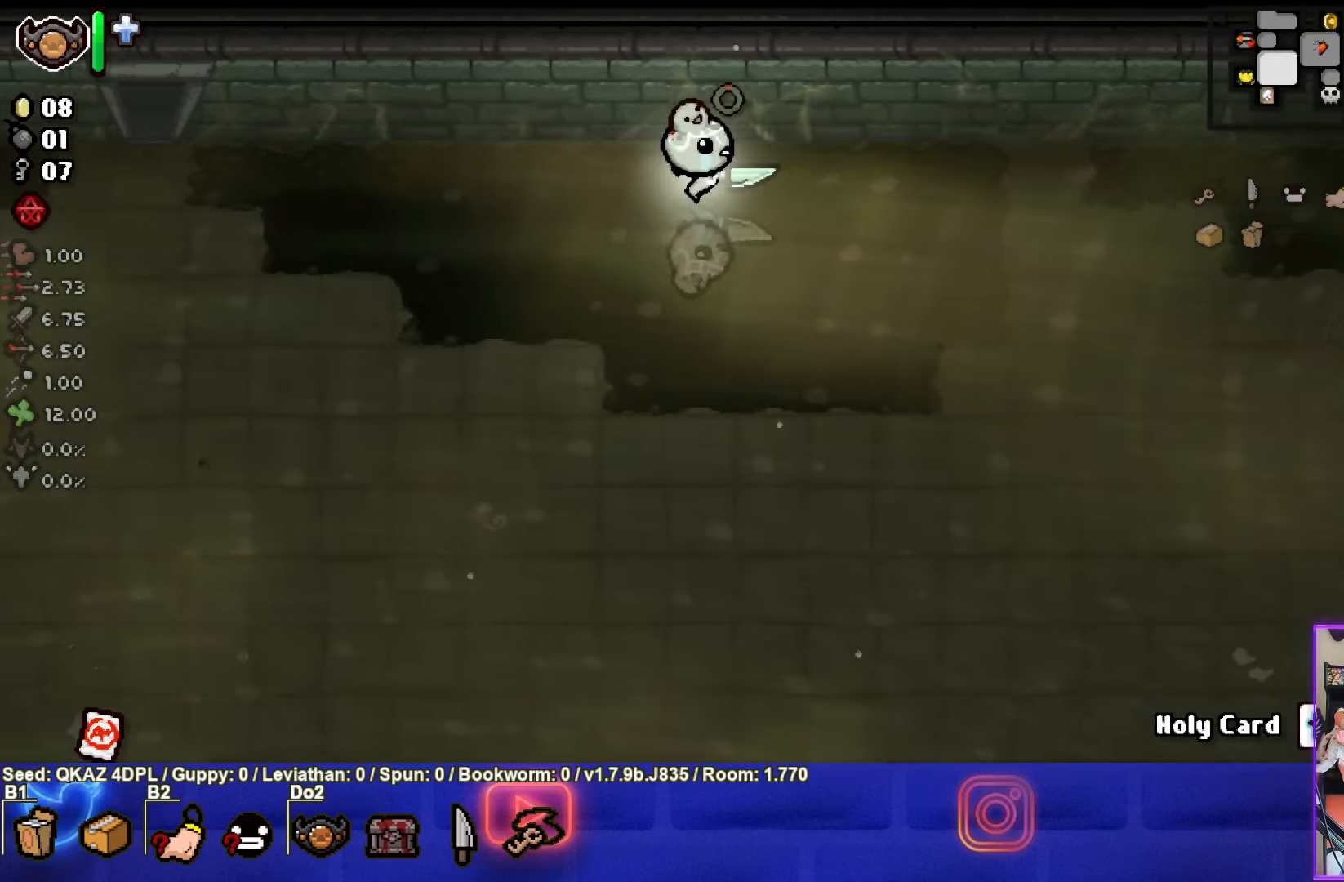
{"buttons": [], "left_stick": "left", "events": [[50, "CIRCLE", "up"]]}
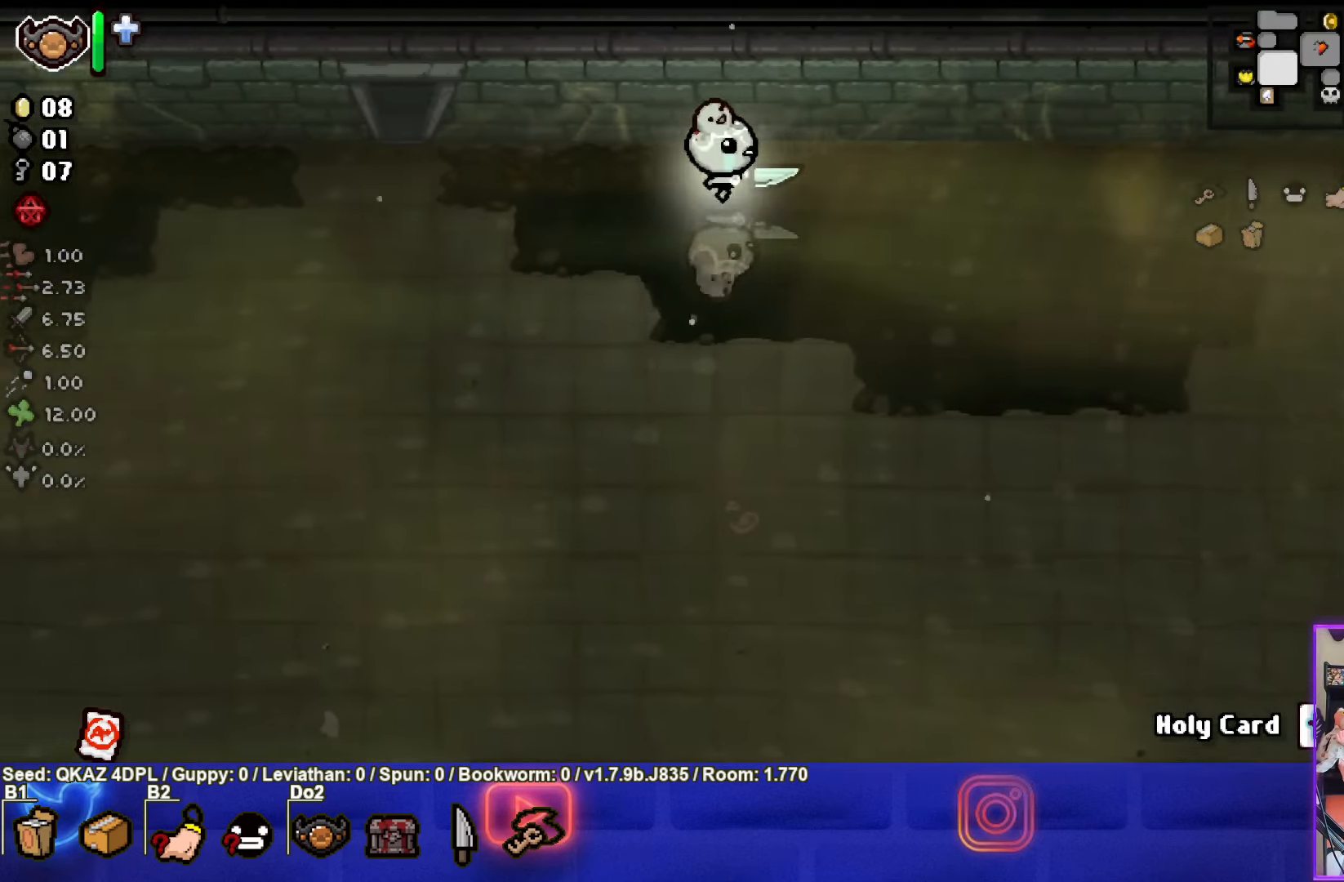
{"buttons": ["CIRCLE"], "left_stick": "down-left", "events": [[17, "left_stick", "down-left"], [300, "CIRCLE", "down"]]}
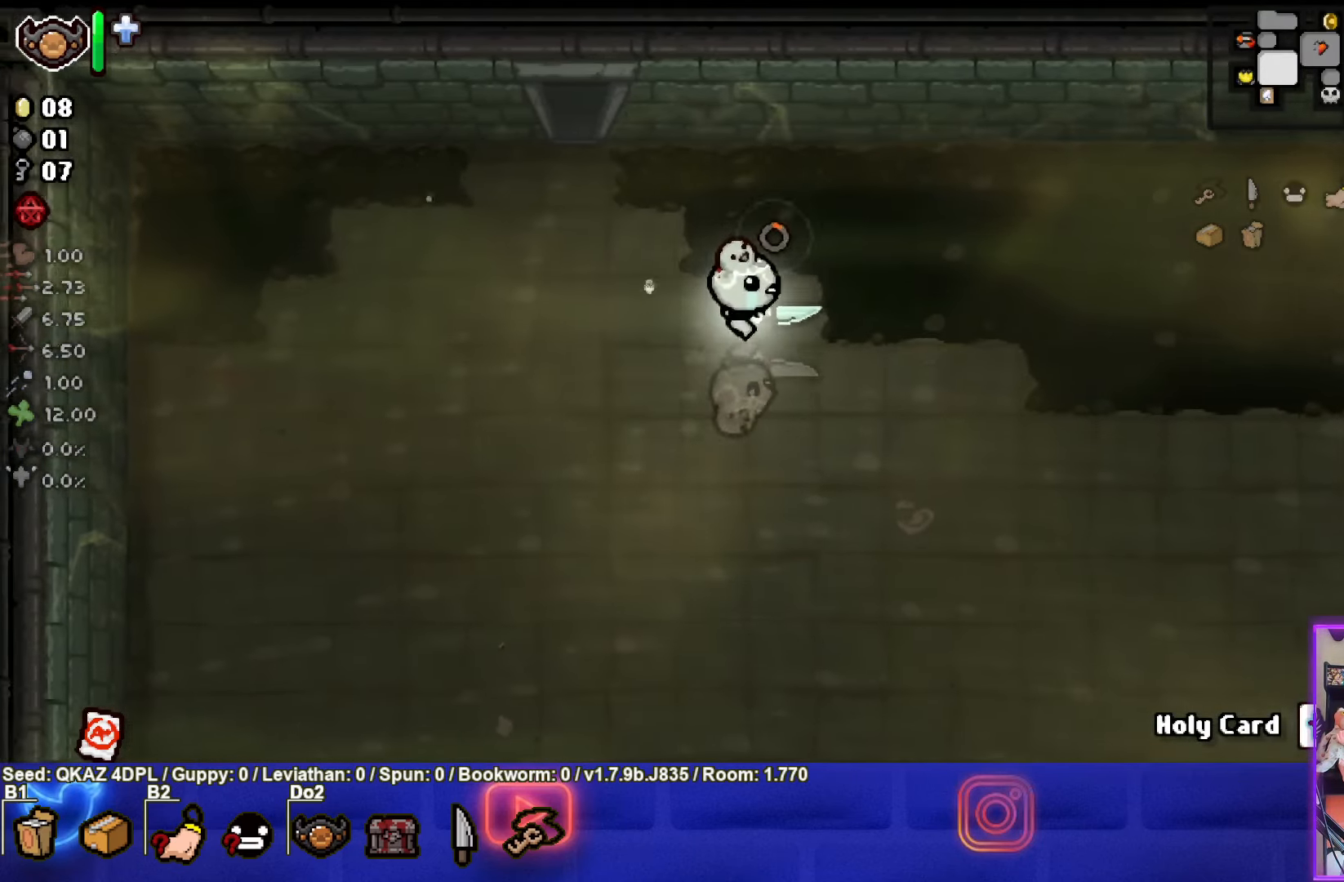
{"buttons": [], "left_stick": "down-left", "events": [[67, "CIRCLE", "up"]]}